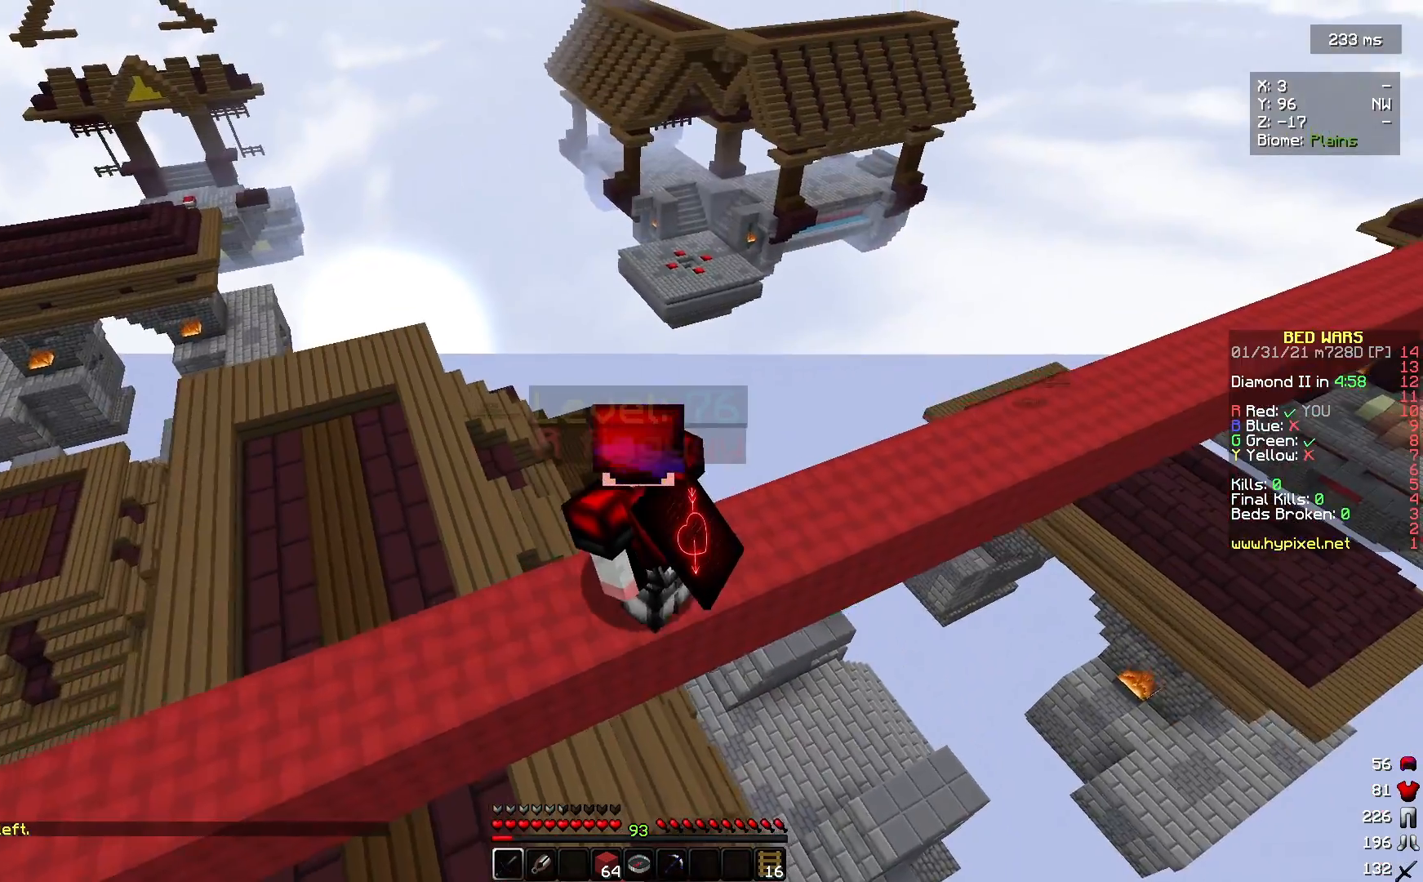
Gameplay with keyboard and mouse; each line is a JSON object with the keys and mouse buttons held at the frame after it. "events" lists presses ("down") and releases ("up") of "a", "d", "s", "w", "mouse_left" and "mouse_right" between this image and that frame as [ms after this image, input, new state], when the widget could be followed in between. "mouse_left", "mouse_right" = the "left", "right" buttons of the "mouse" list. No other keys are recorded. Fast repeated clicks can show as one long hold. Mouse movement is not recorded.
{"keys": ["a"], "mouse": [], "events": []}
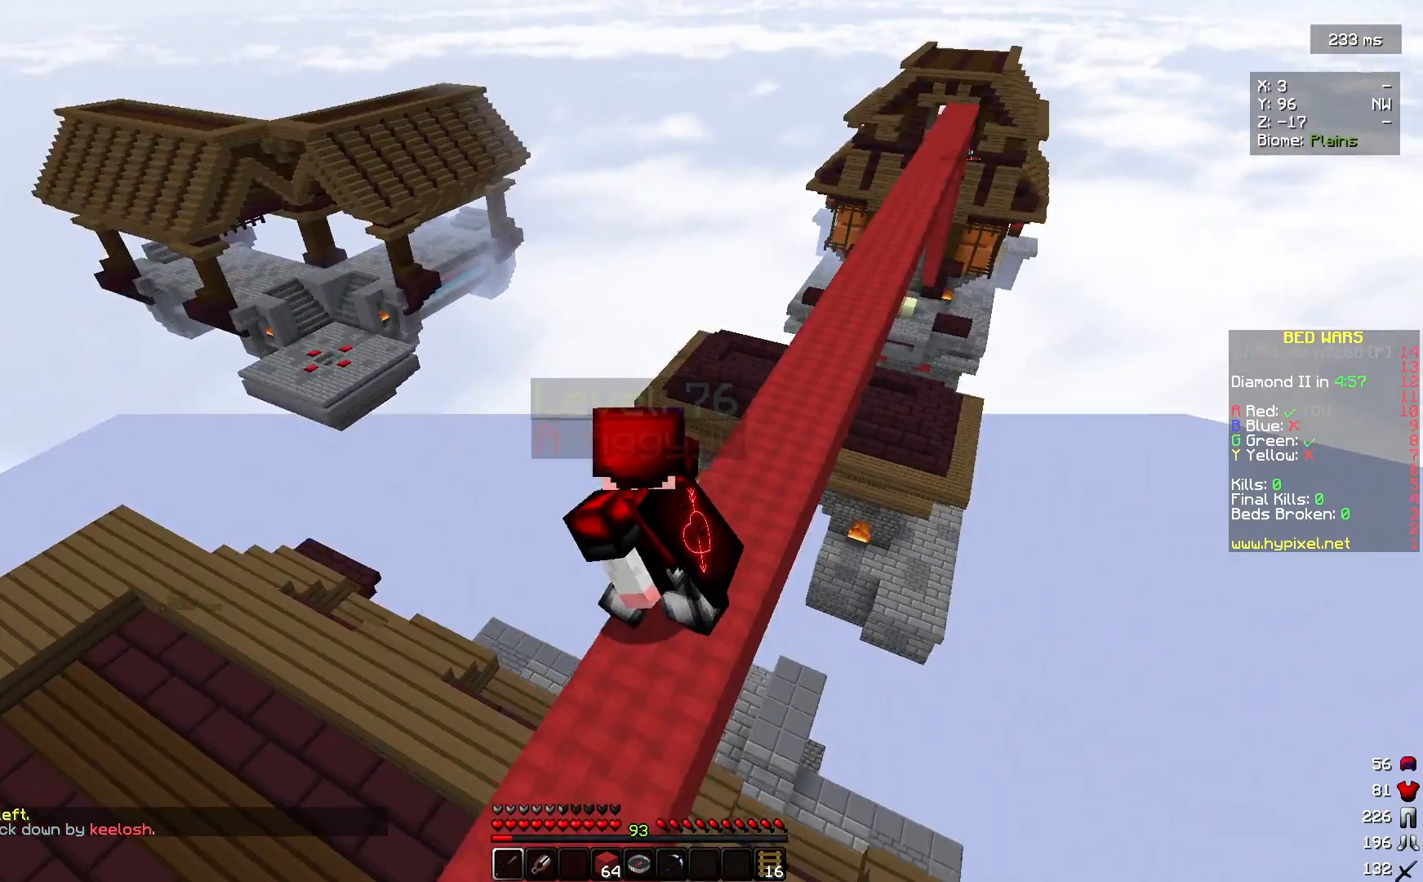
{"keys": [], "mouse": [], "events": [[200, "a", "up"]]}
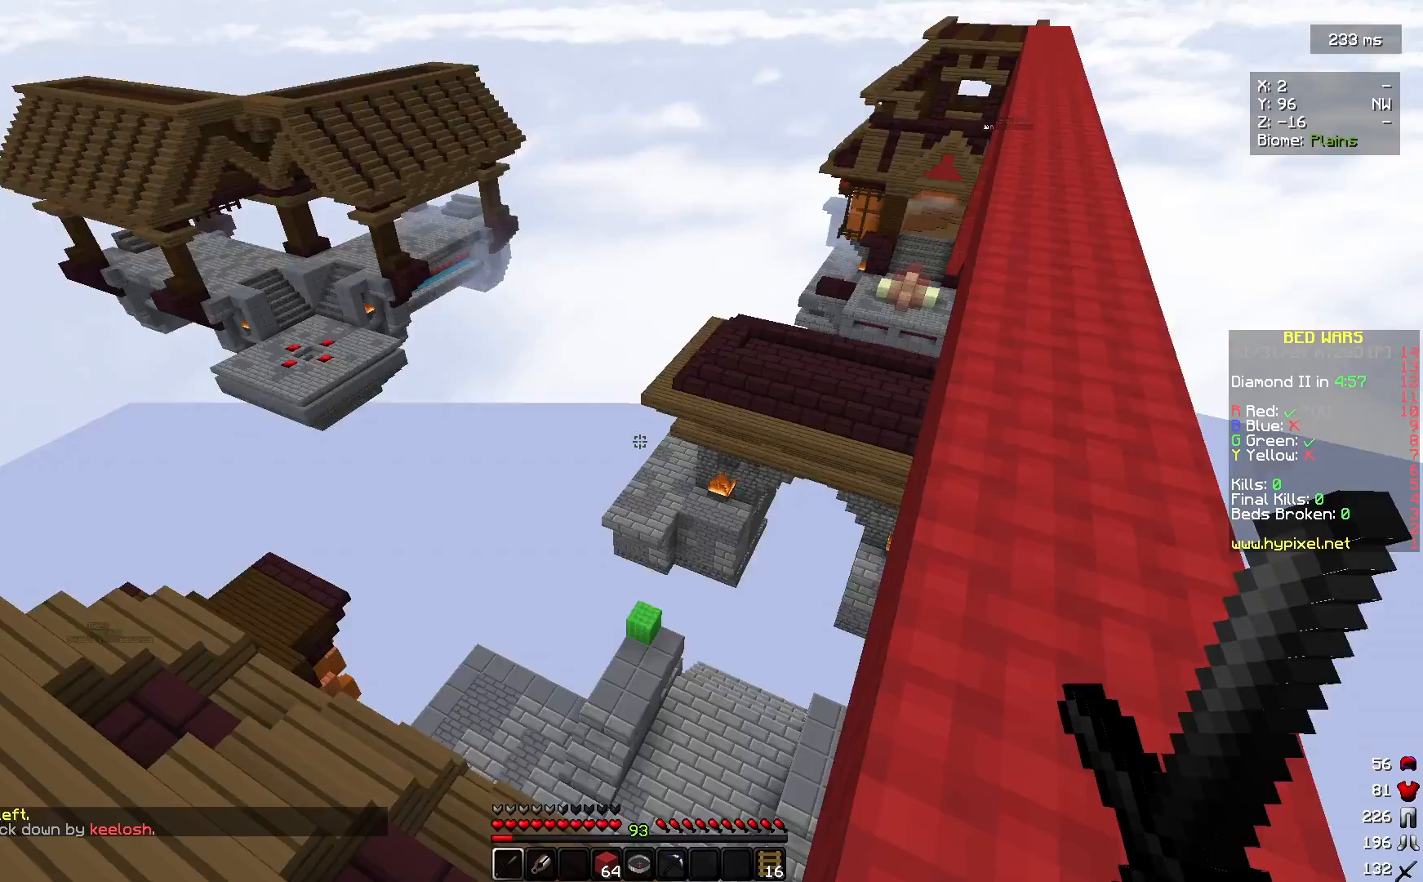
{"keys": ["a", "w"], "mouse": [], "events": [[233, "a", "down"], [467, "w", "down"]]}
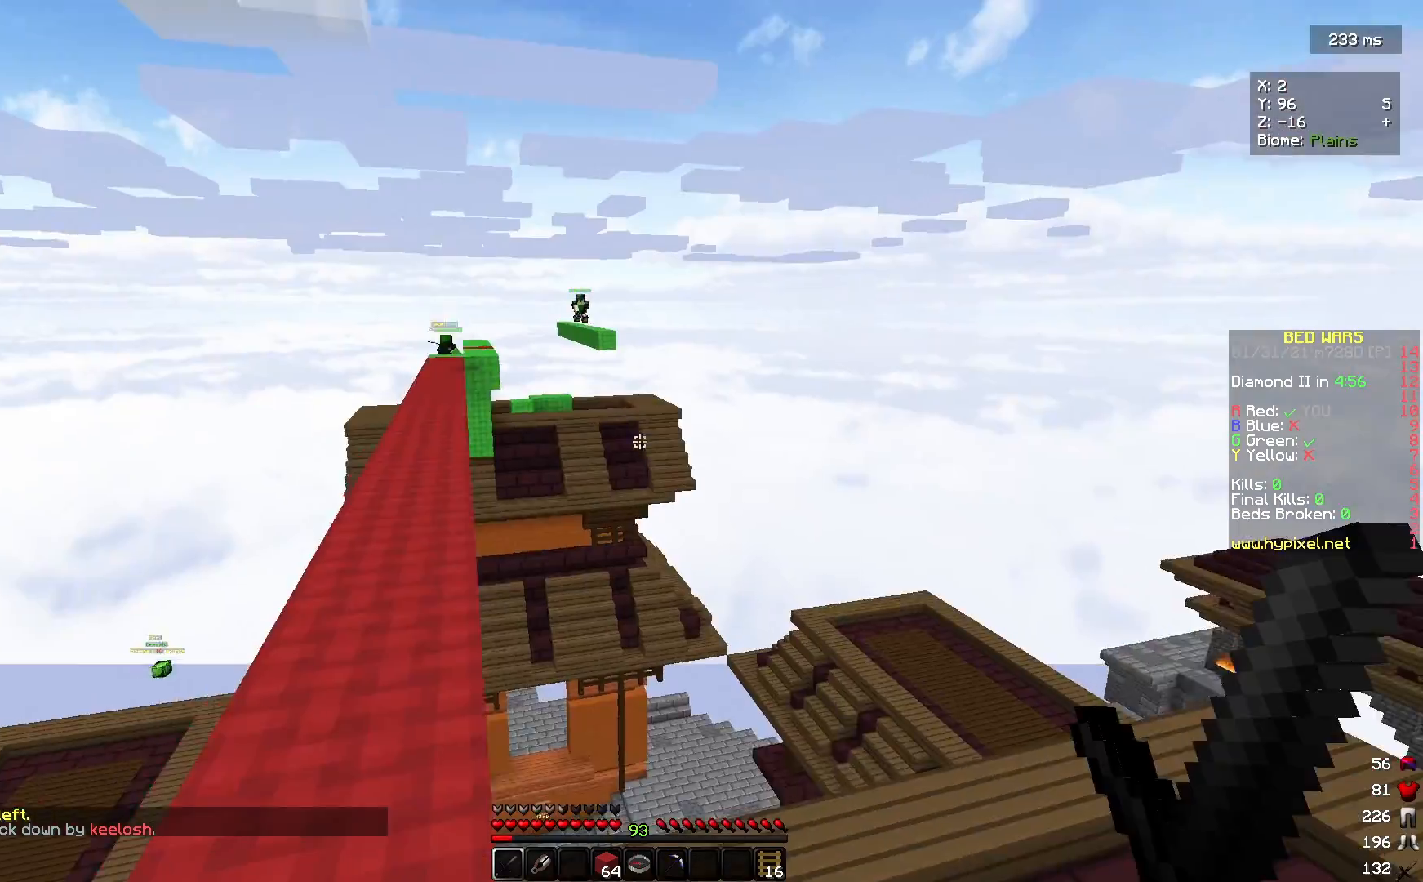
{"keys": ["w"], "mouse": [], "events": [[267, "a", "up"]]}
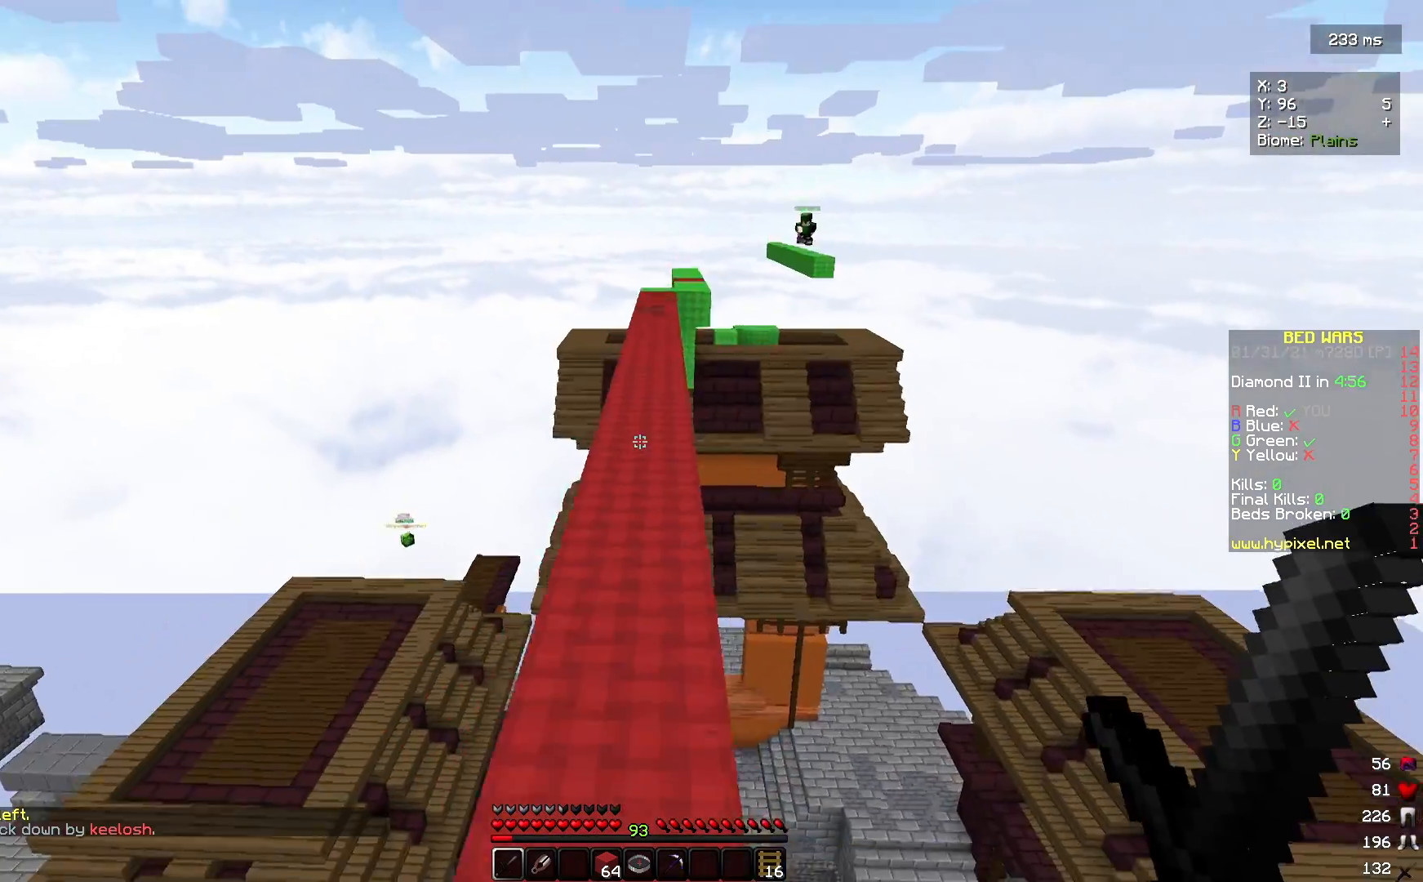
{"keys": ["w"], "mouse": [], "events": []}
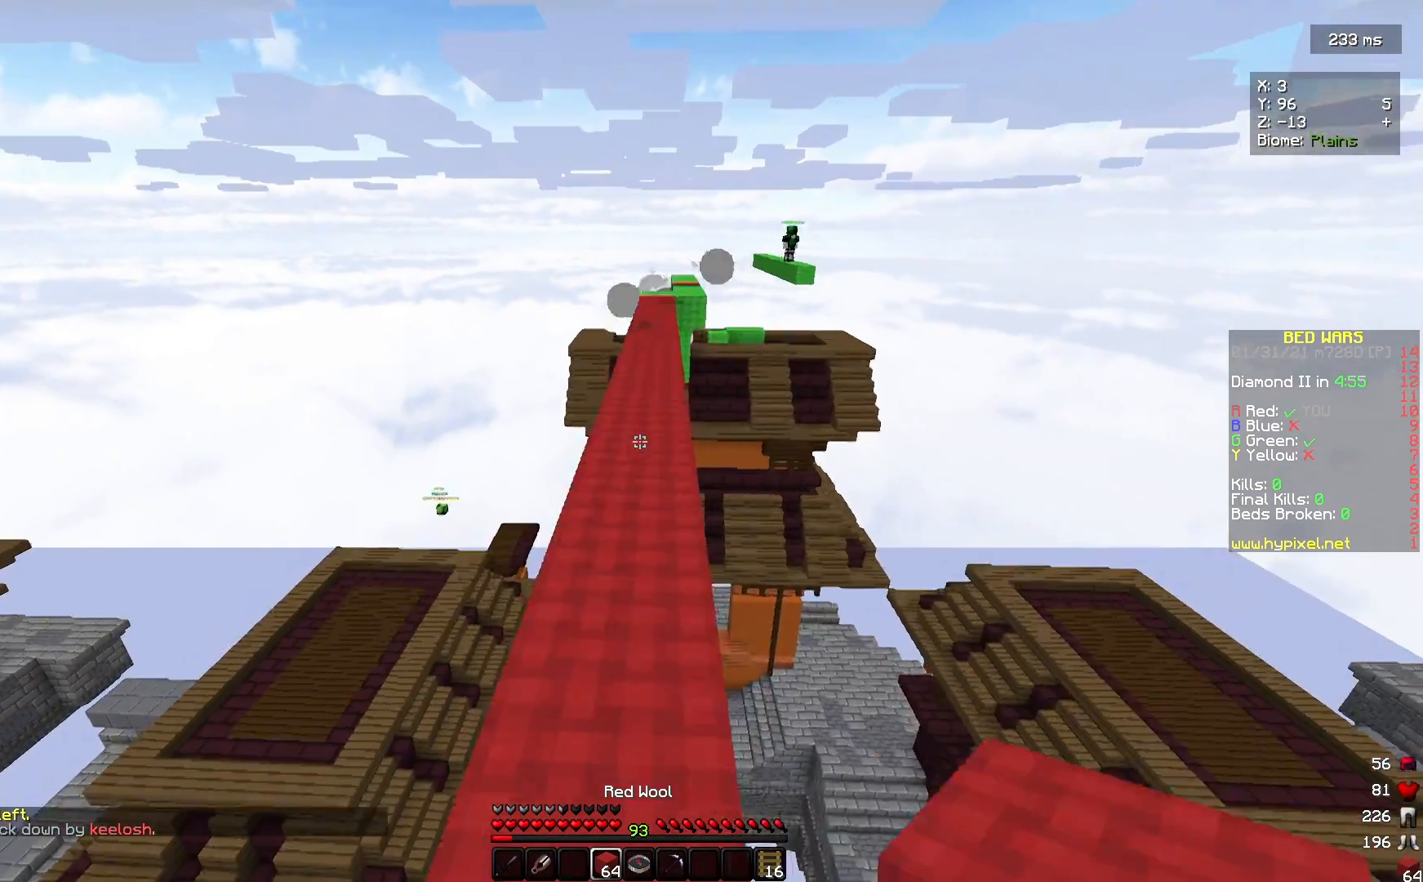
{"keys": ["w"], "mouse": ["left"], "events": [[33, "mouse_left", "down"], [133, "mouse_left", "up"], [233, "mouse_left", "down"]]}
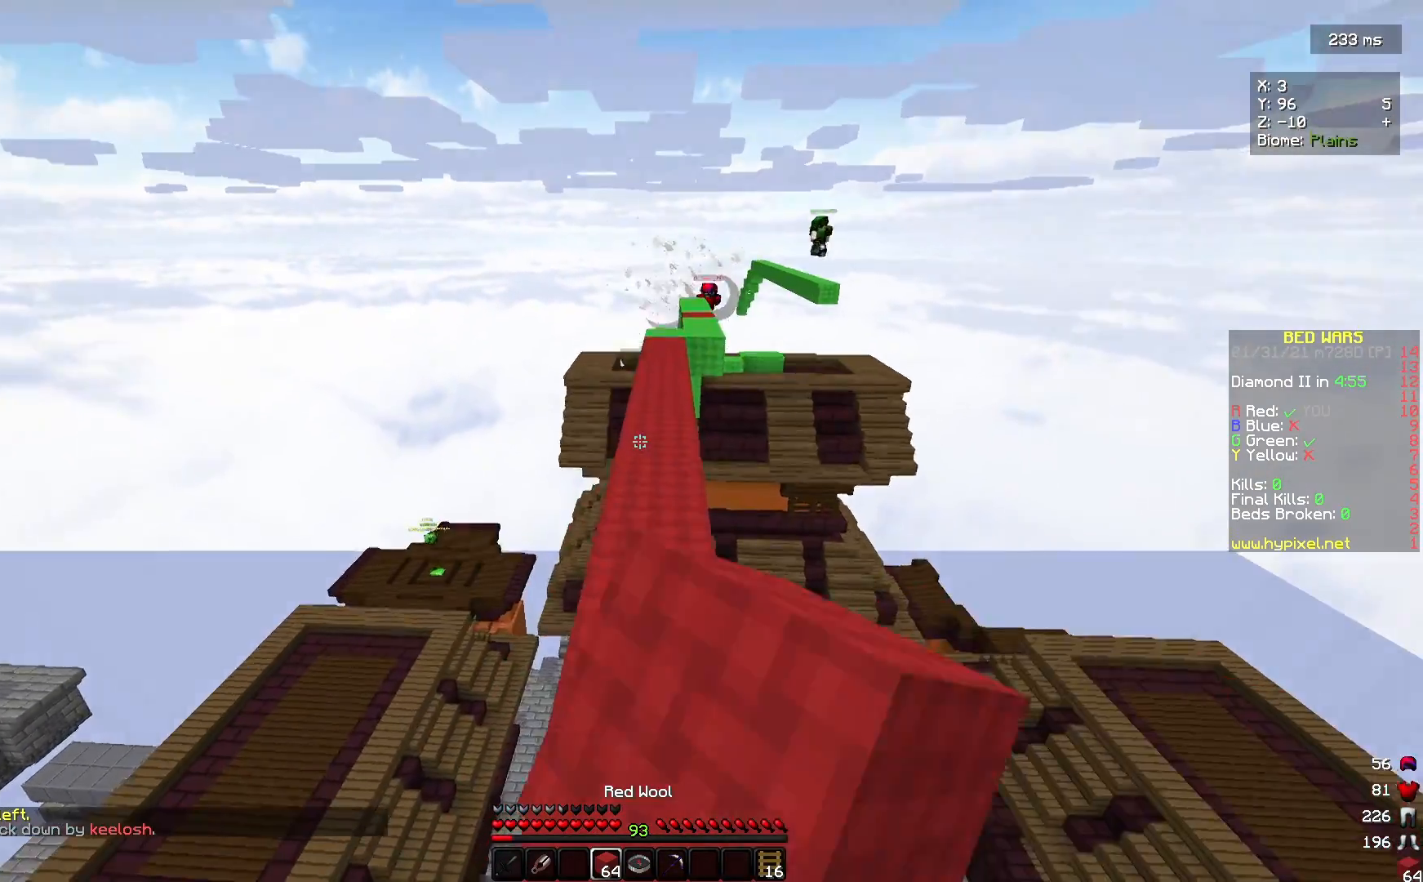
{"keys": ["w"], "mouse": [], "events": [[267, "mouse_left", "up"]]}
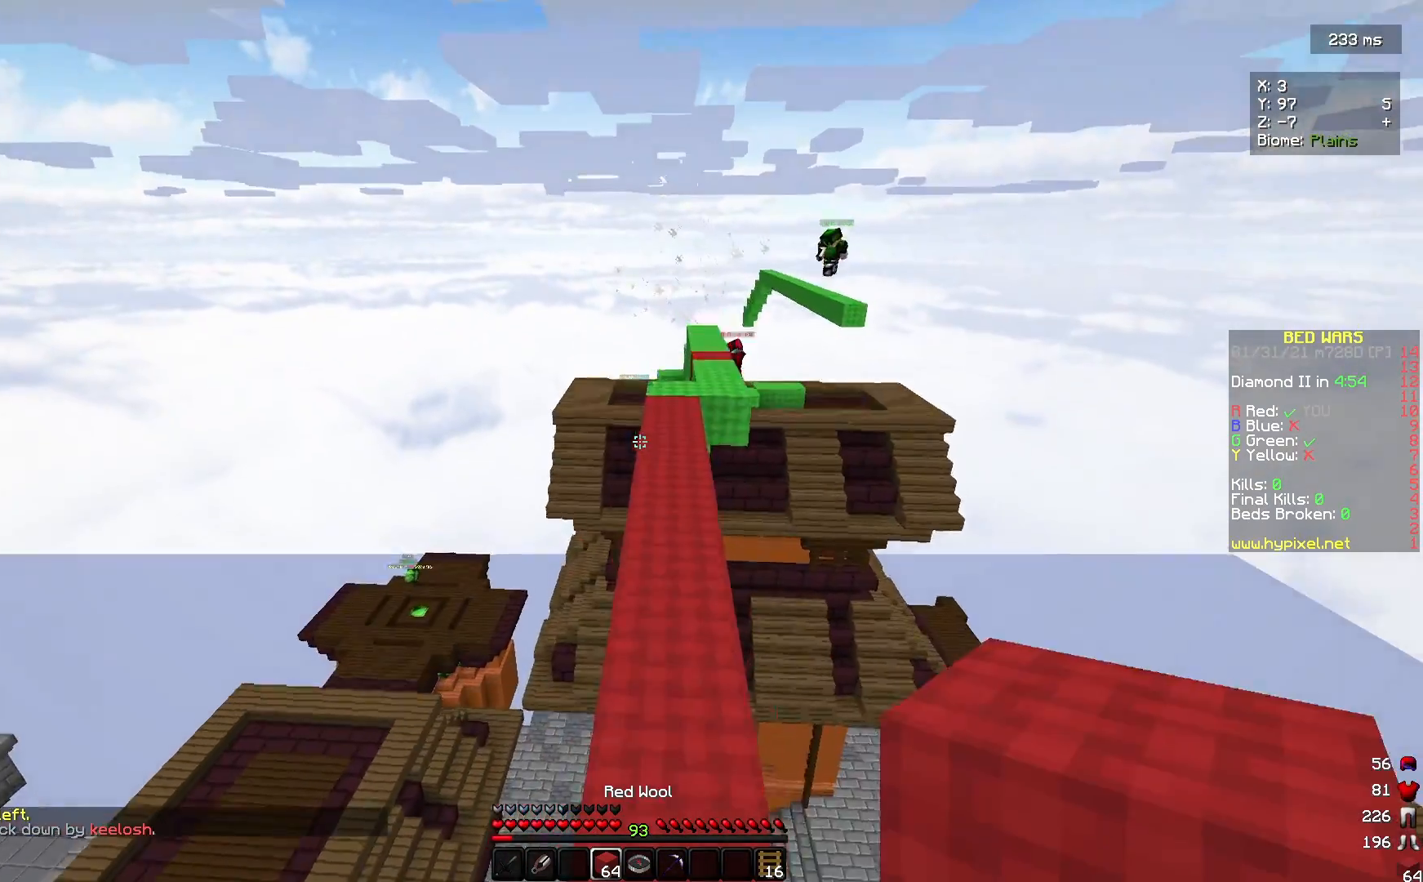
{"keys": ["w"], "mouse": ["left"], "events": [[333, "mouse_left", "down"], [367, "d", "down"], [500, "d", "up"]]}
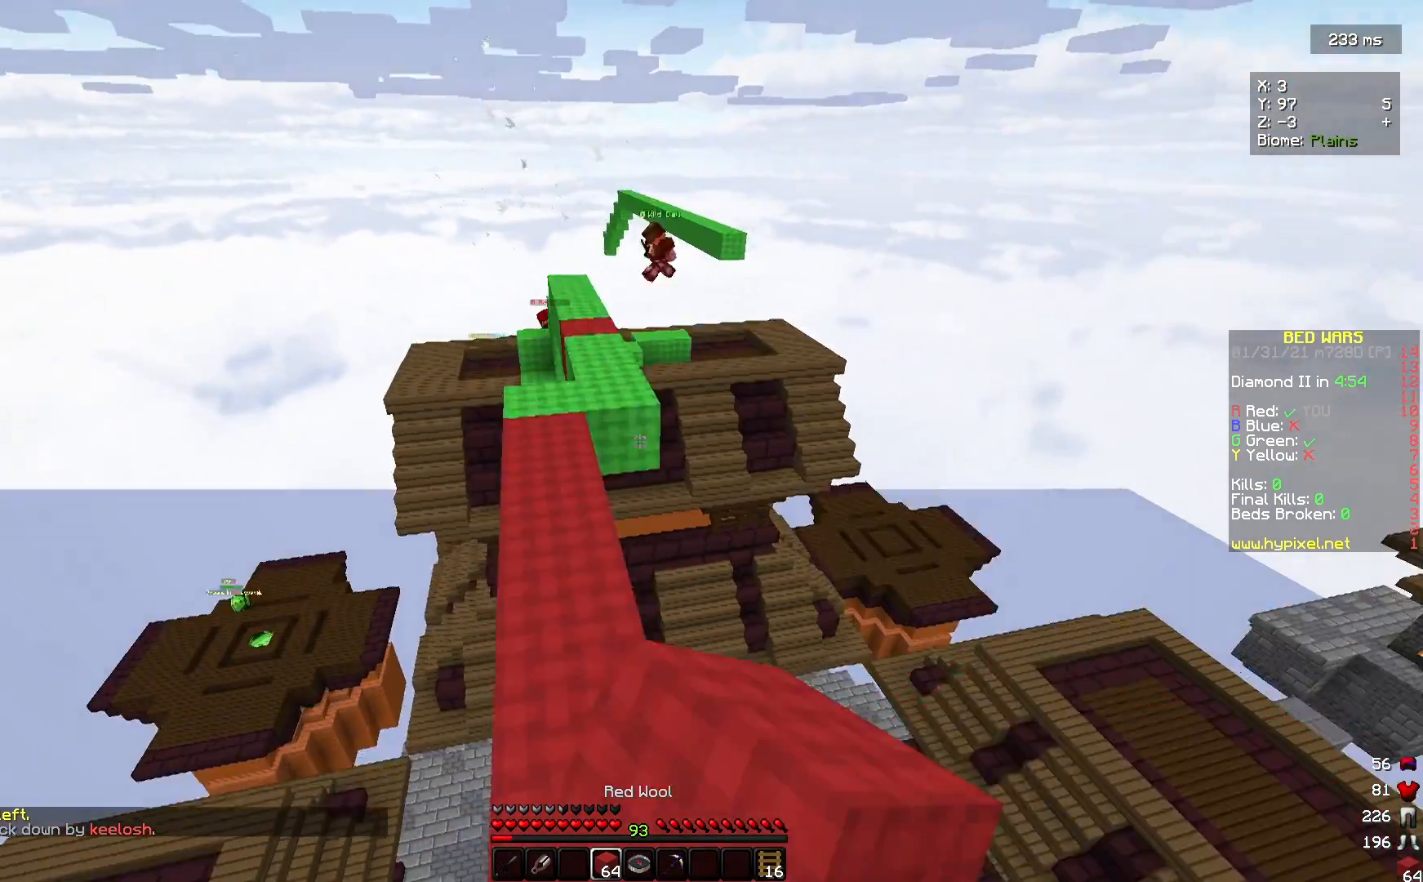
{"keys": ["a", "w"], "mouse": [], "events": [[33, "mouse_left", "up"], [333, "mouse_right", "down"], [467, "mouse_right", "up"], [500, "a", "down"]]}
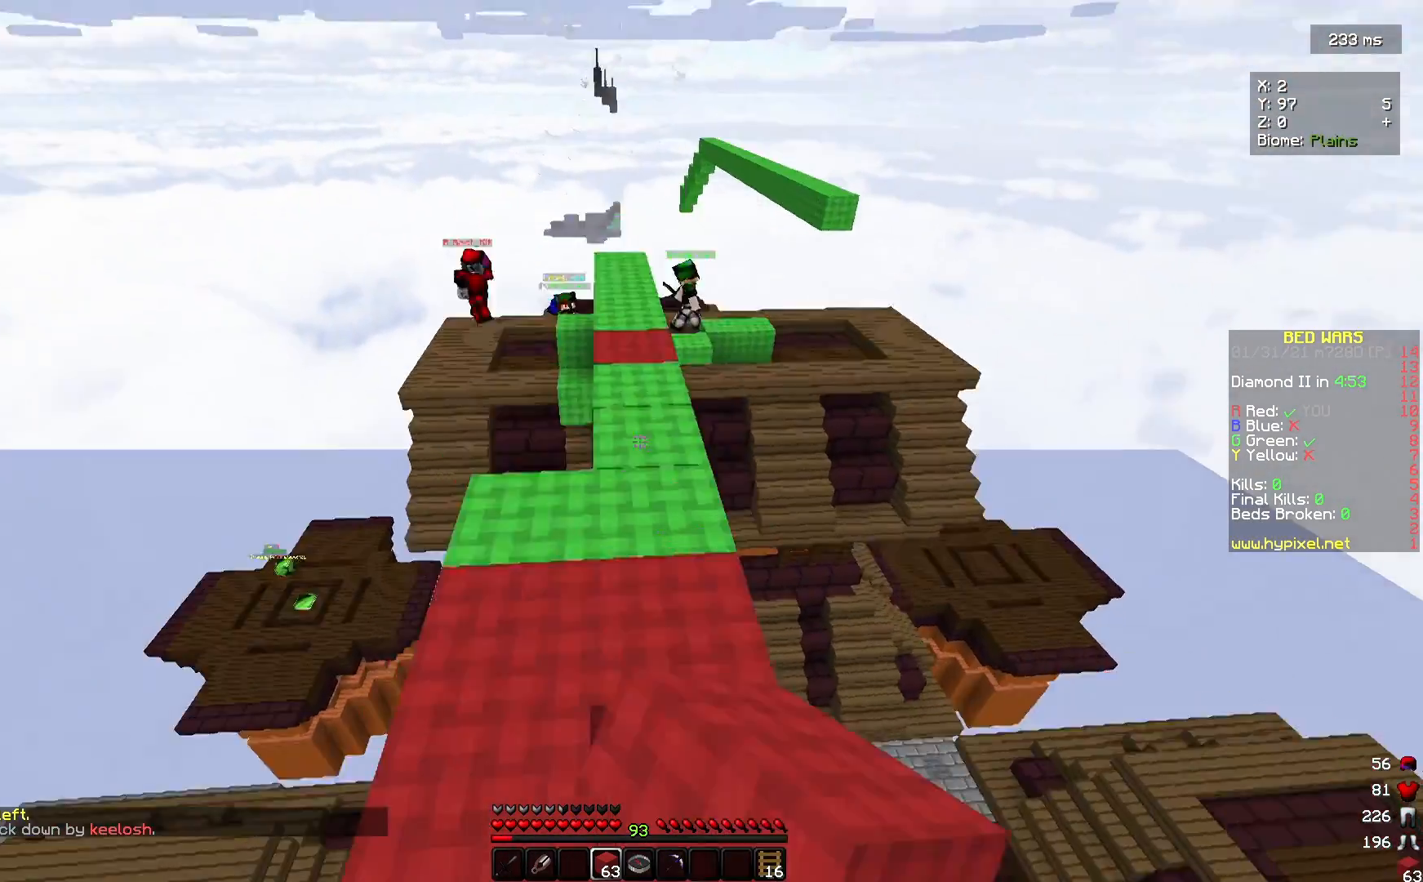
{"keys": ["w"], "mouse": [], "events": [[200, "a", "up"]]}
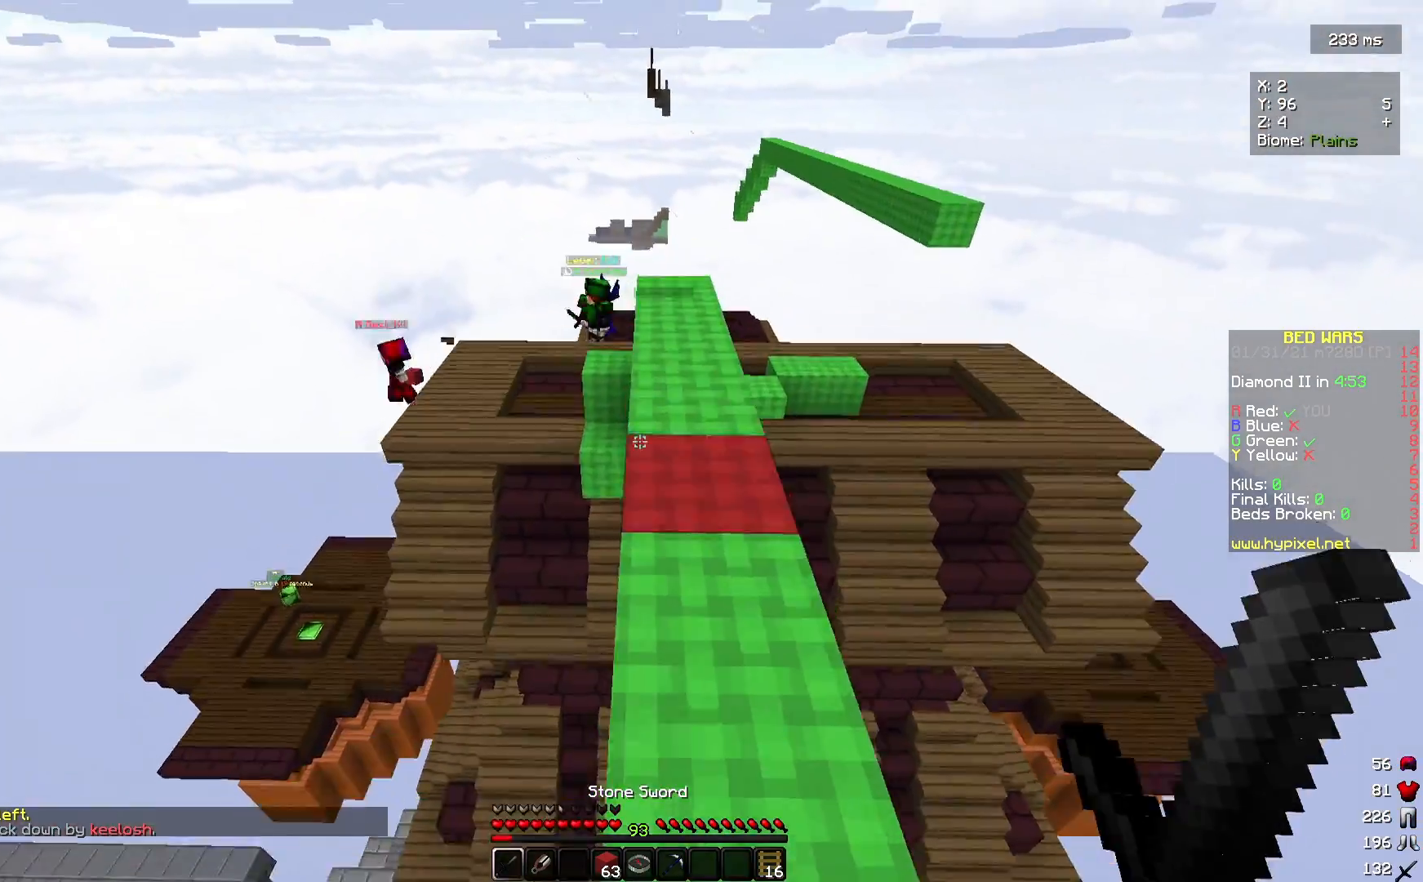
{"keys": ["w"], "mouse": [], "events": []}
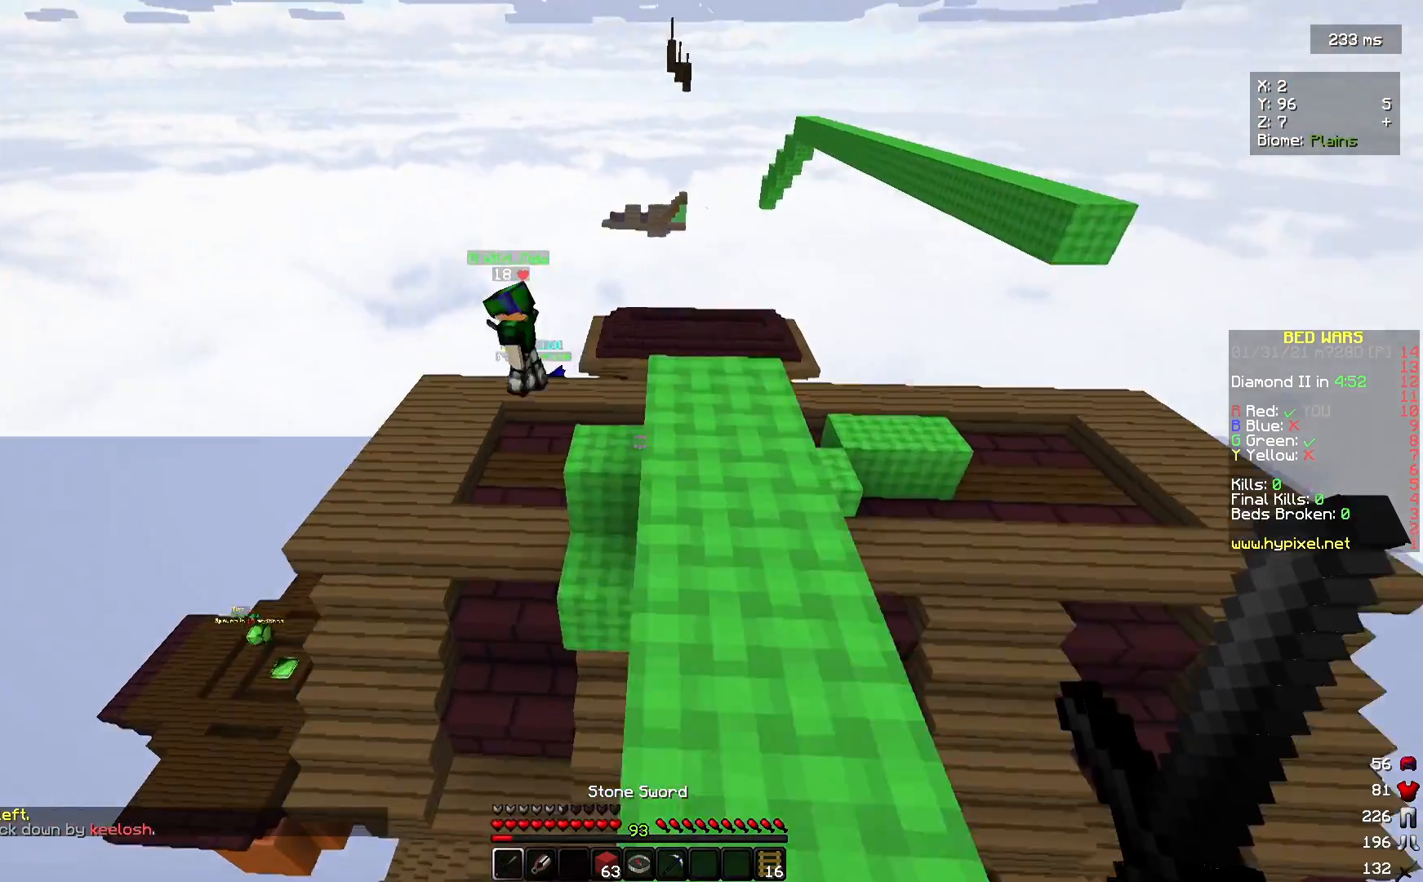
{"keys": ["d", "w"], "mouse": [], "events": [[500, "d", "down"]]}
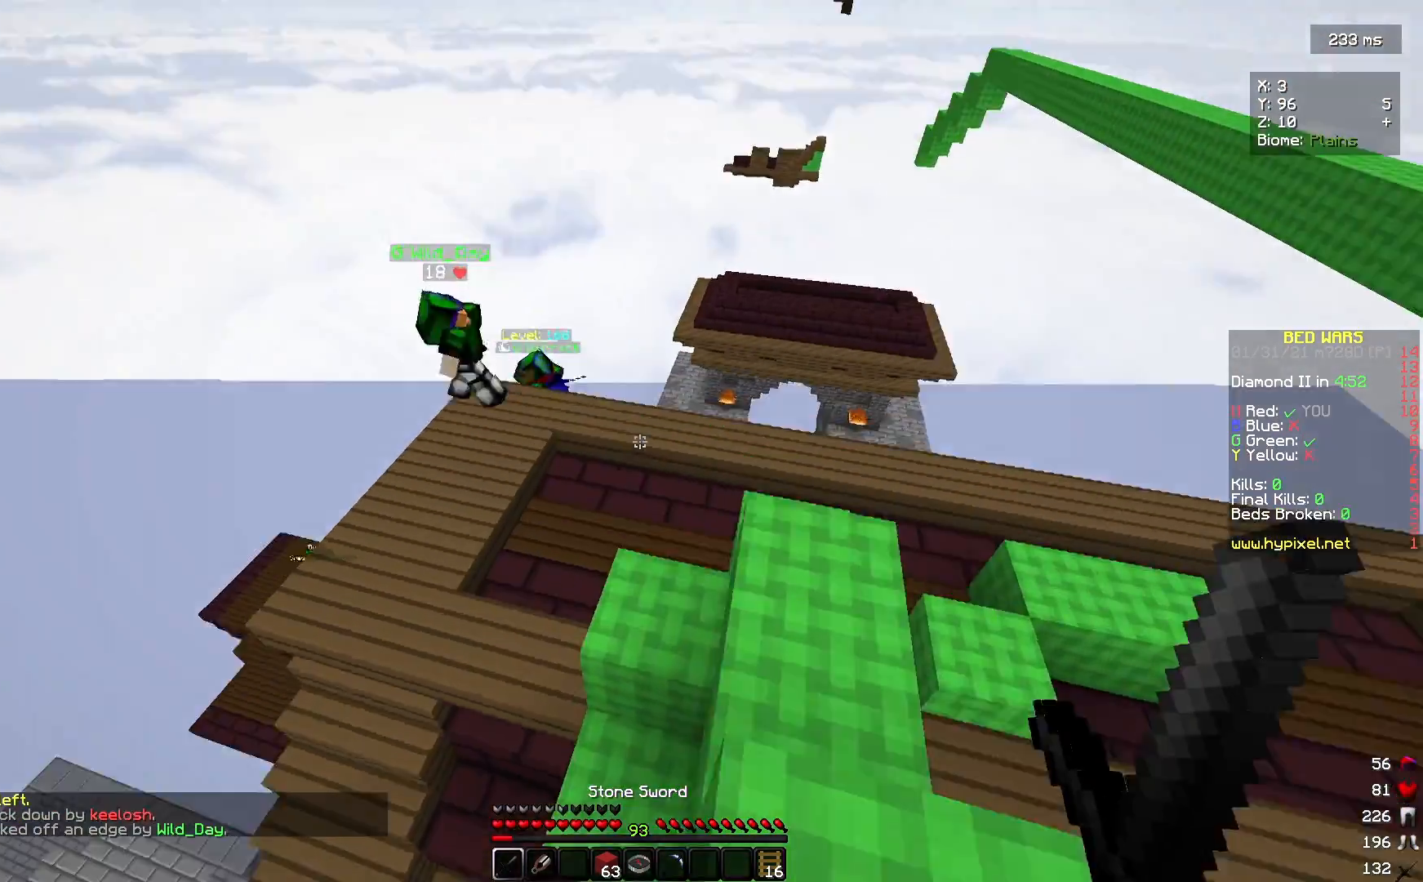
{"keys": ["w"], "mouse": [], "events": [[167, "d", "up"]]}
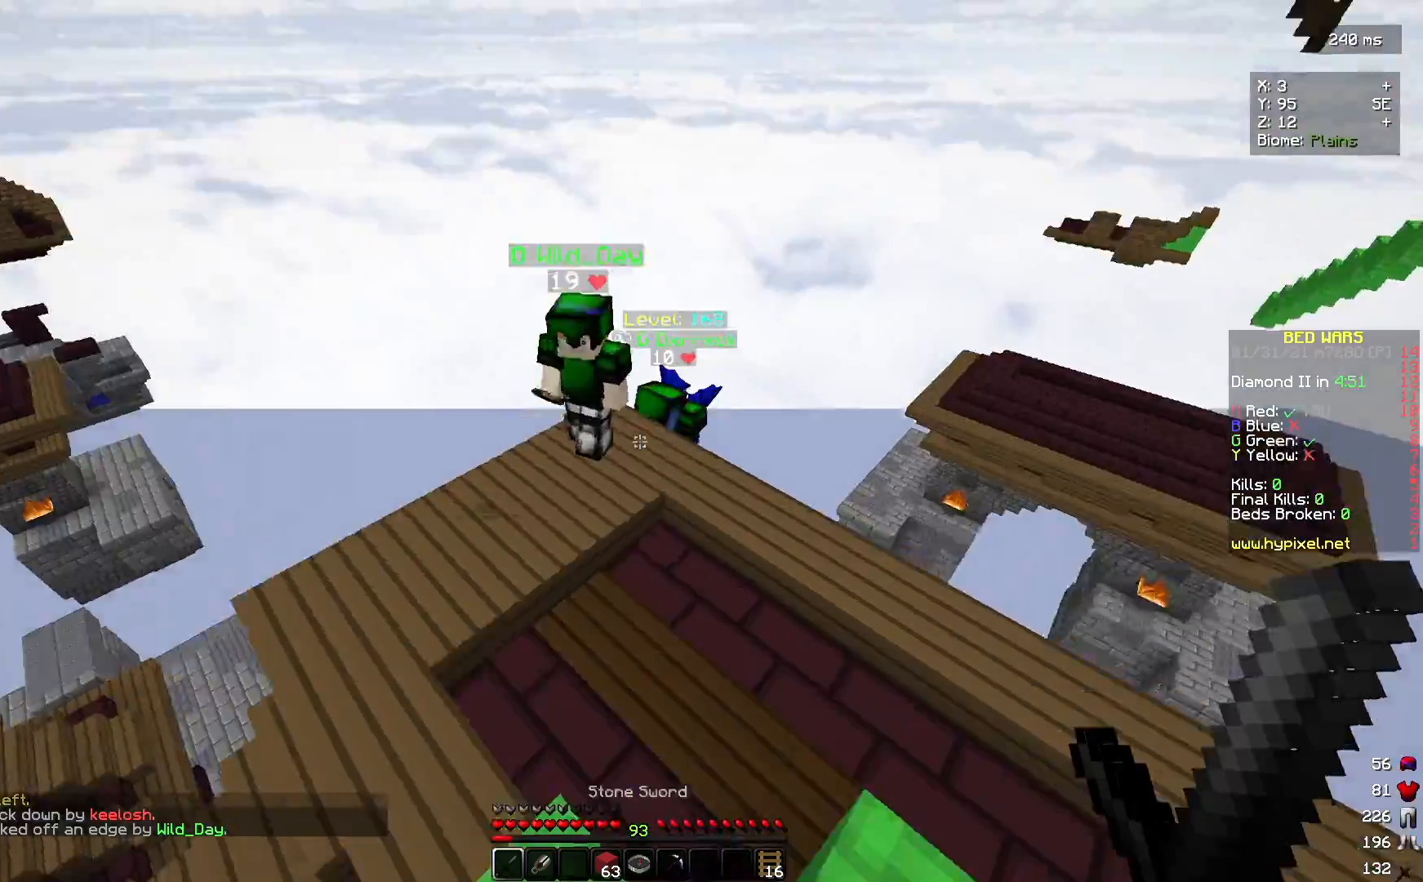
{"keys": ["s"], "mouse": ["left"], "events": [[267, "mouse_left", "down"], [433, "s", "down"], [500, "w", "up"]]}
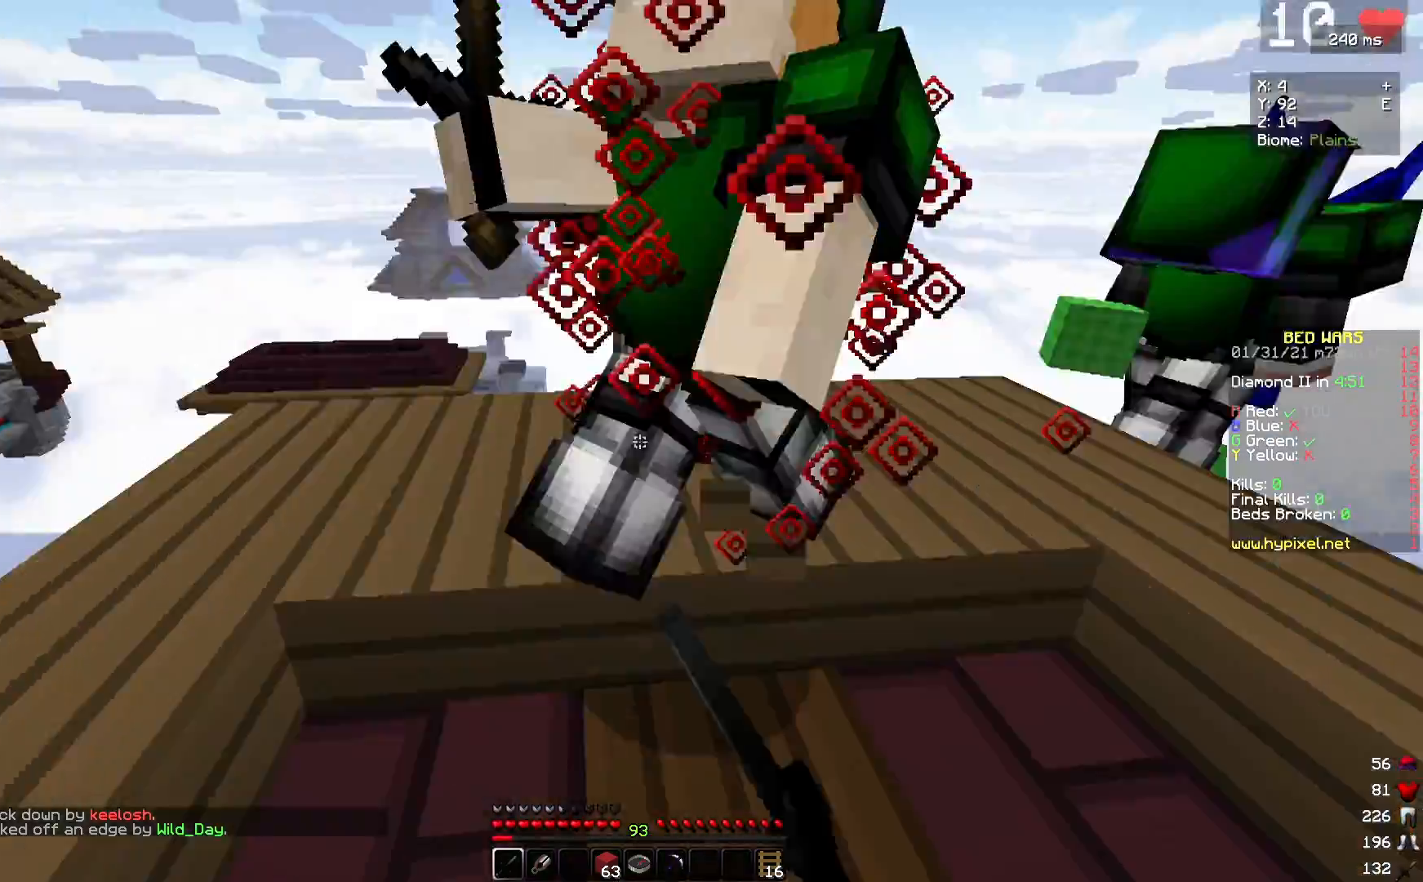
{"keys": ["w"], "mouse": ["left"], "events": [[167, "mouse_left", "up"], [233, "mouse_left", "down"], [433, "w", "down"], [467, "s", "up"]]}
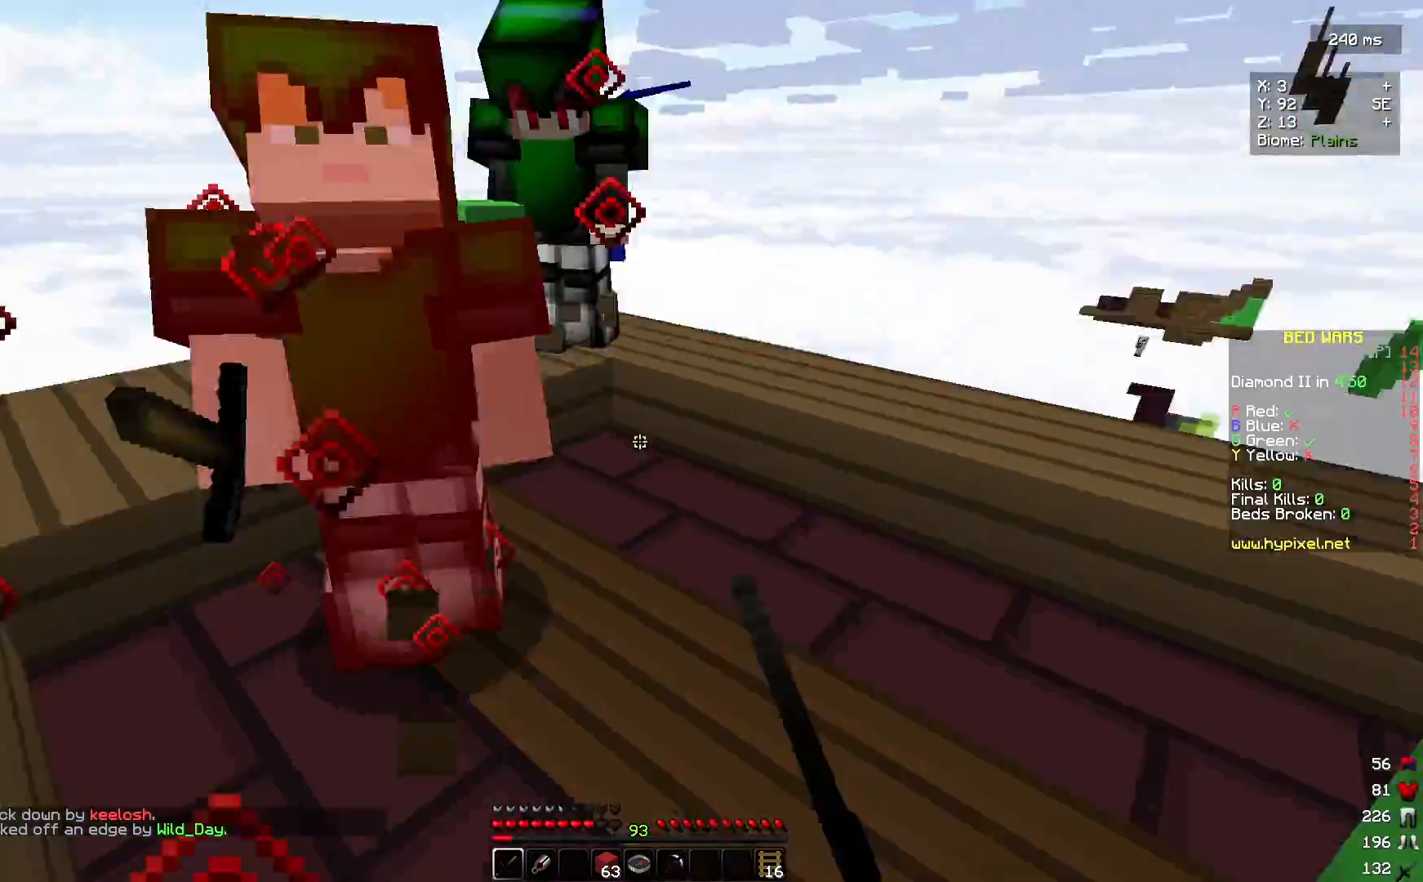
{"keys": ["s"], "mouse": ["left"], "events": [[367, "s", "down"], [367, "w", "up"]]}
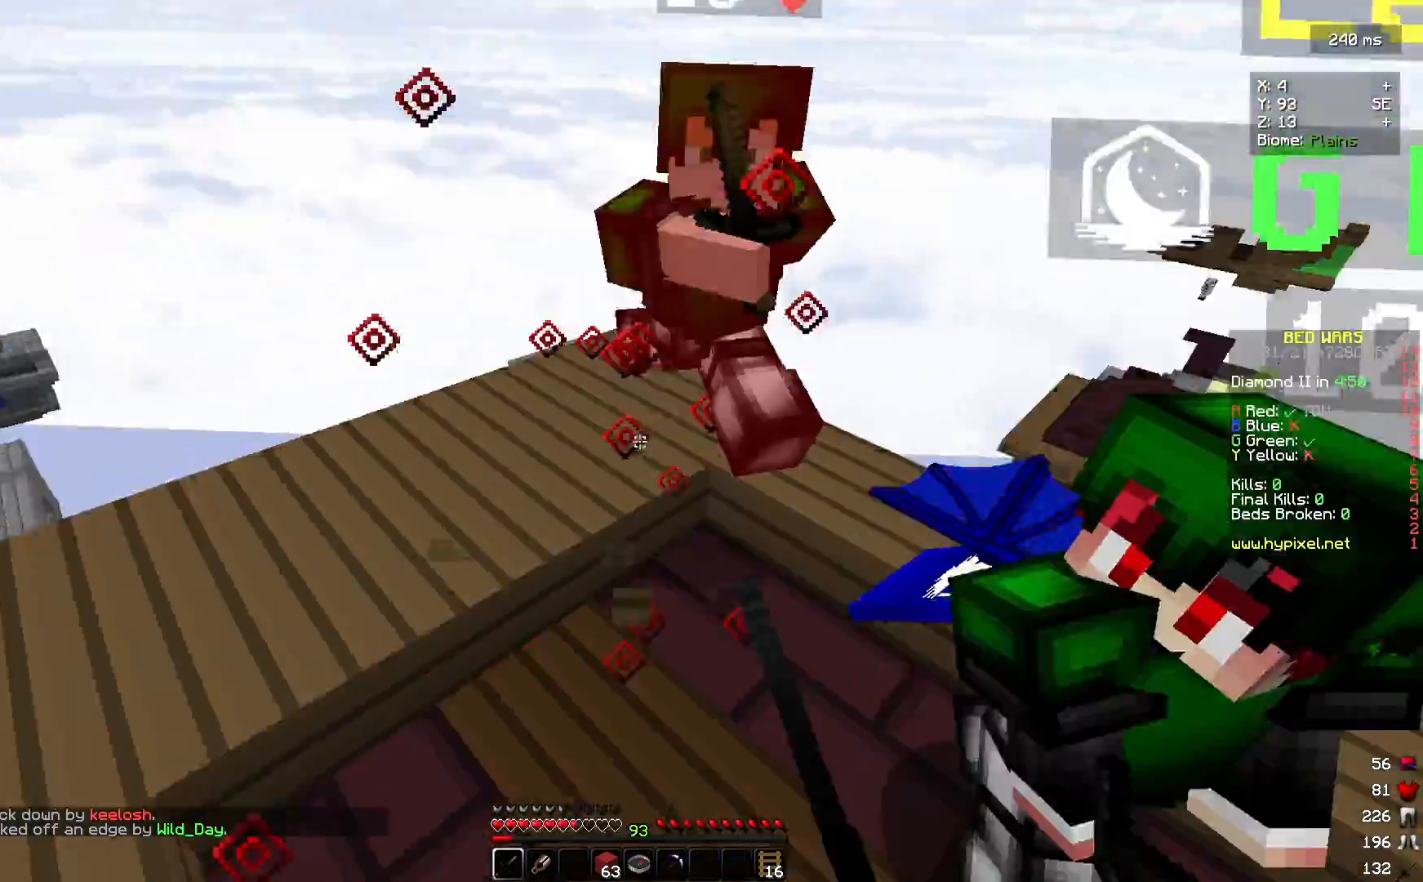
{"keys": ["w"], "mouse": ["left"], "events": [[67, "w", "down"], [133, "s", "up"], [233, "mouse_left", "up"], [300, "mouse_left", "down"], [367, "mouse_left", "up"], [433, "mouse_left", "down"]]}
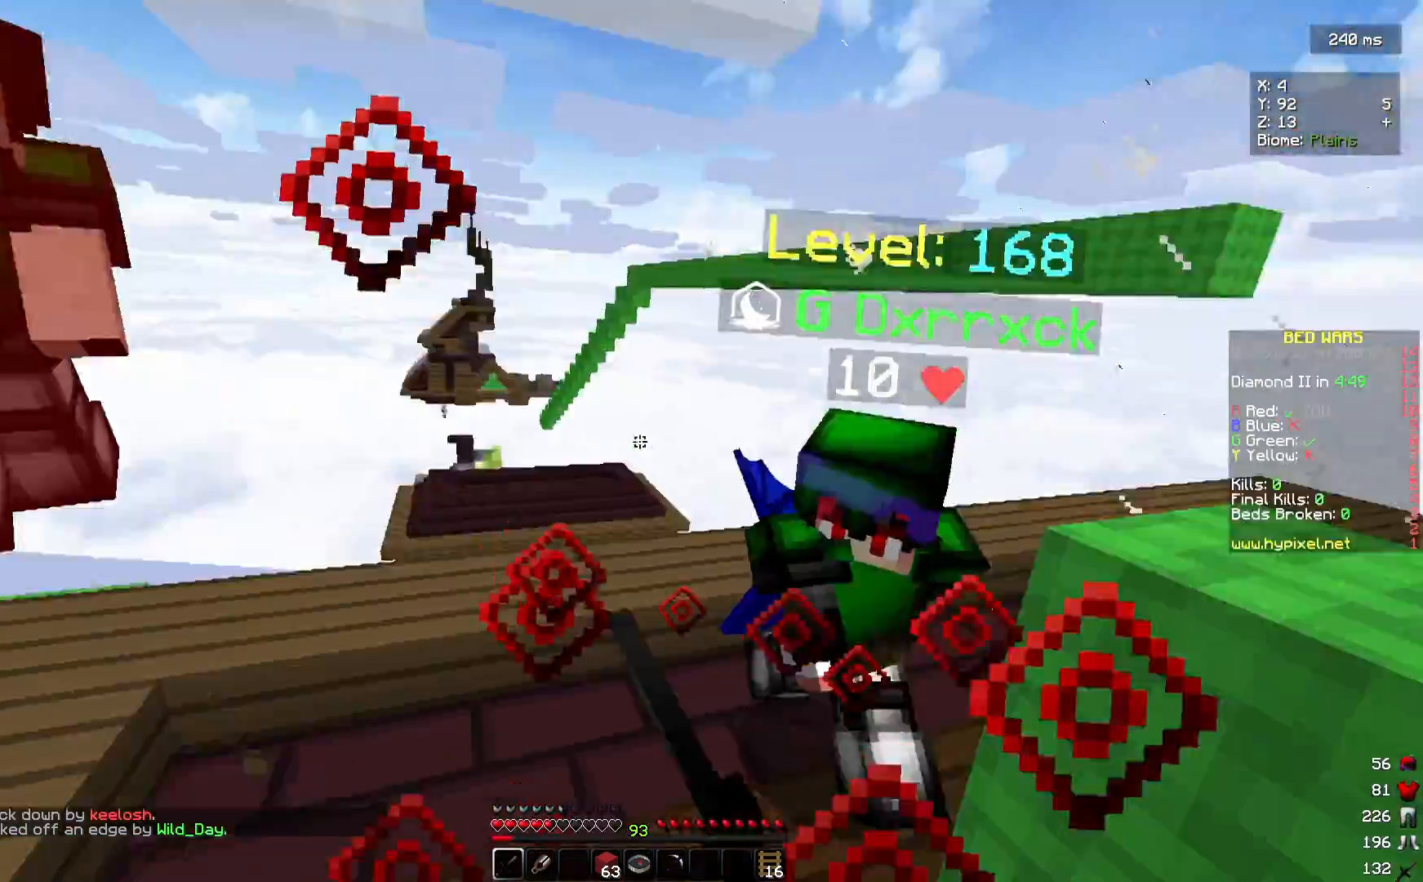
{"keys": ["d", "w"], "mouse": ["left"], "events": [[133, "mouse_left", "up"], [233, "mouse_left", "down"], [300, "d", "down"]]}
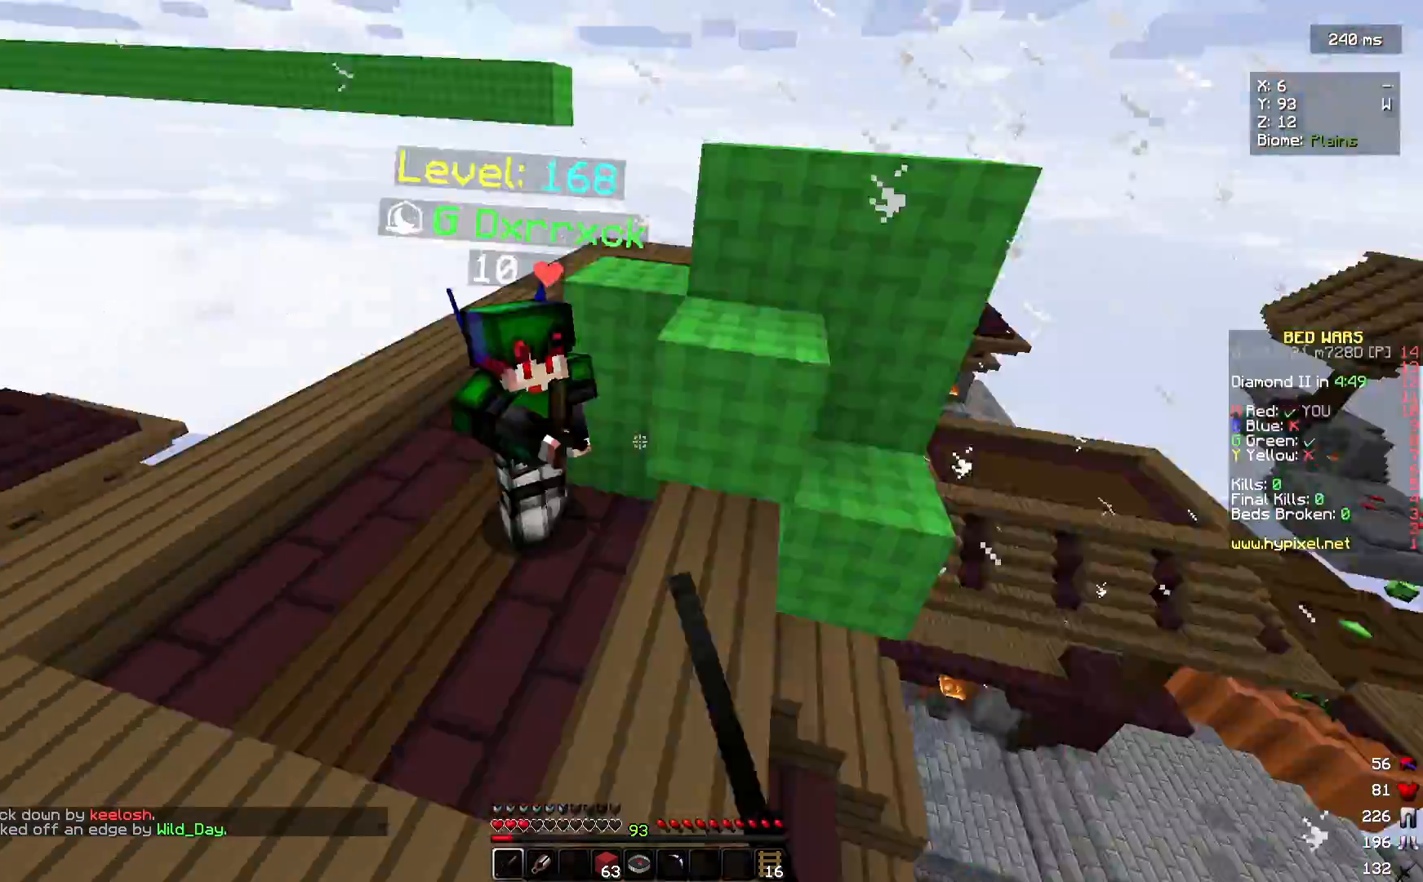
{"keys": ["w"], "mouse": ["left"], "events": [[133, "mouse_left", "up"], [167, "d", "up"], [233, "mouse_left", "down"]]}
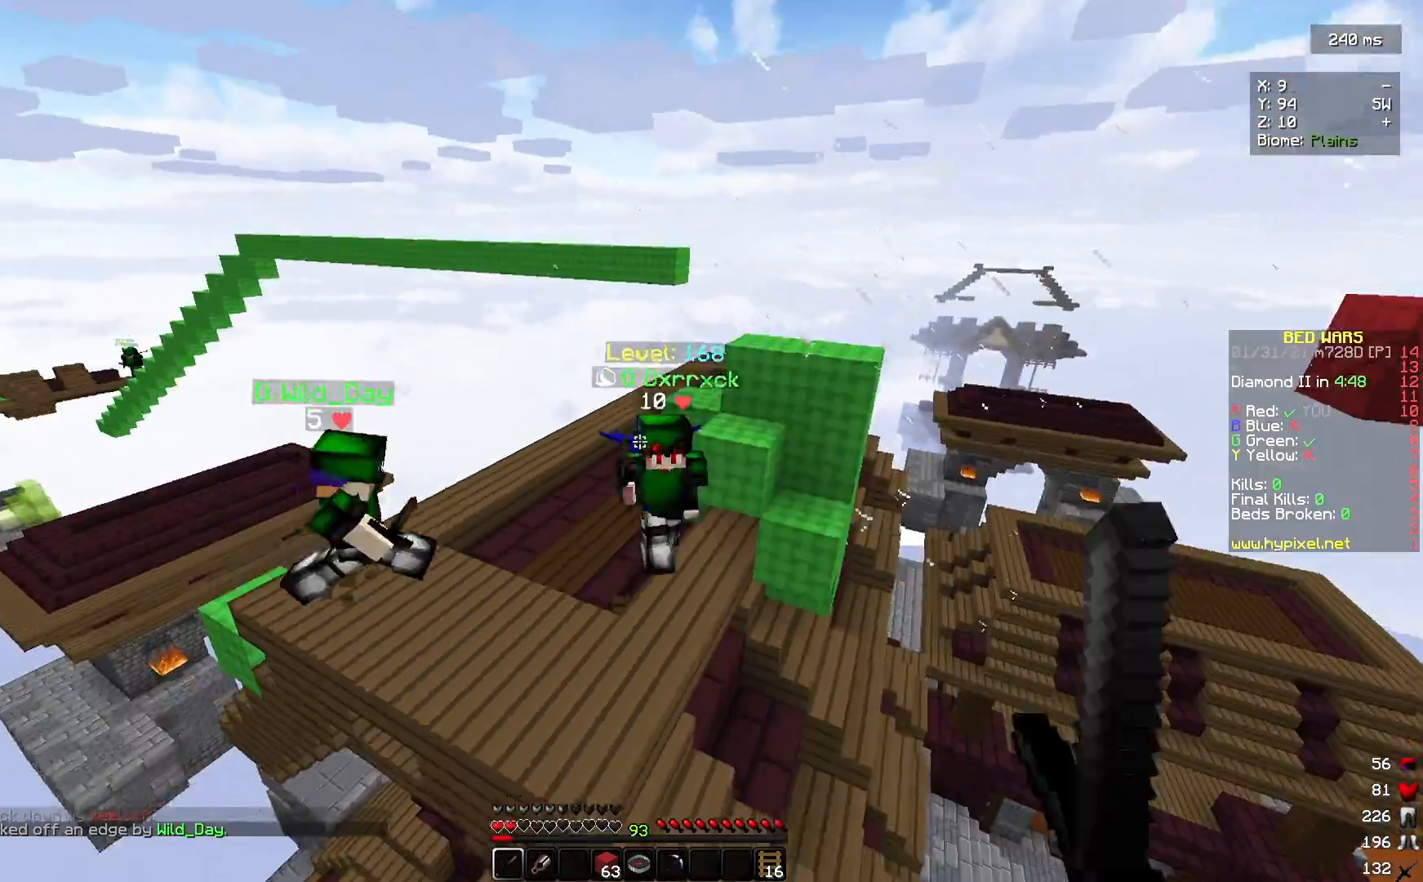
{"keys": ["w"], "mouse": [], "events": [[33, "mouse_left", "up"]]}
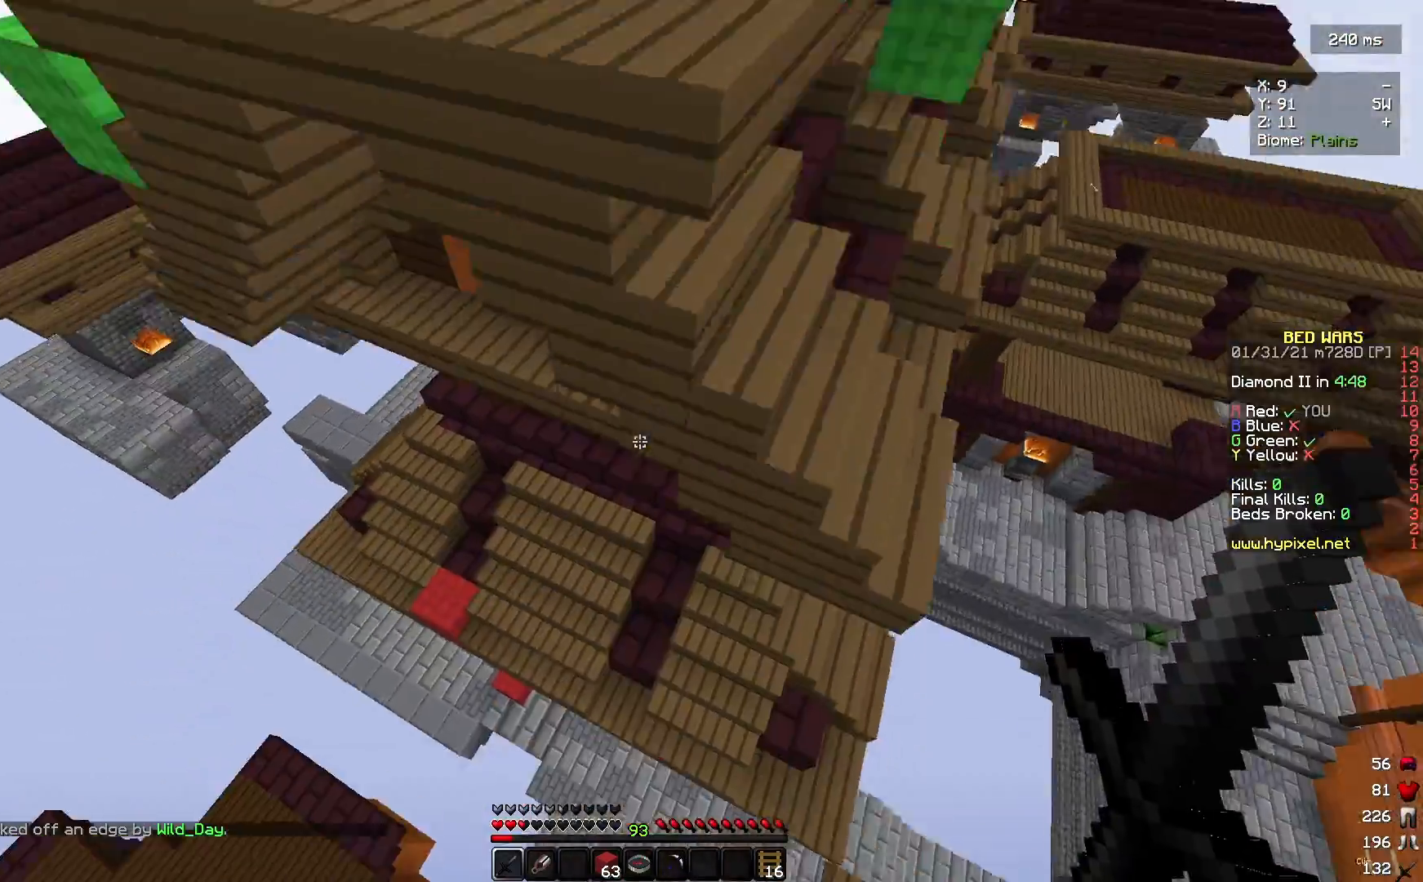
{"keys": ["s"], "mouse": [], "events": [[267, "mouse_right", "down"], [400, "w", "up"], [433, "s", "down"], [500, "mouse_right", "up"]]}
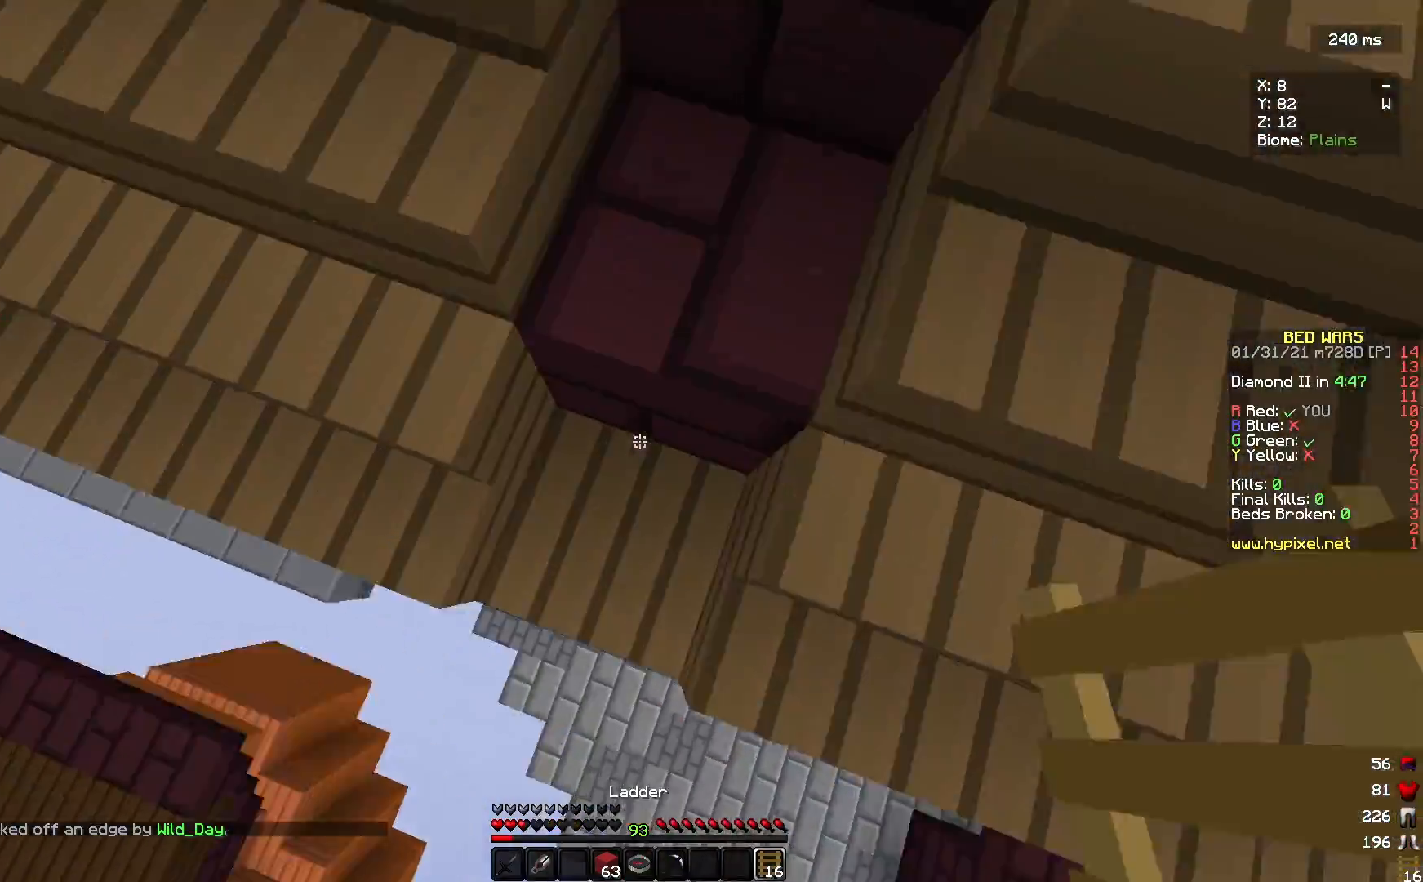
{"keys": [], "mouse": [], "events": [[133, "mouse_right", "down"], [133, "w", "down"], [200, "s", "up"], [433, "mouse_right", "up"], [500, "w", "up"]]}
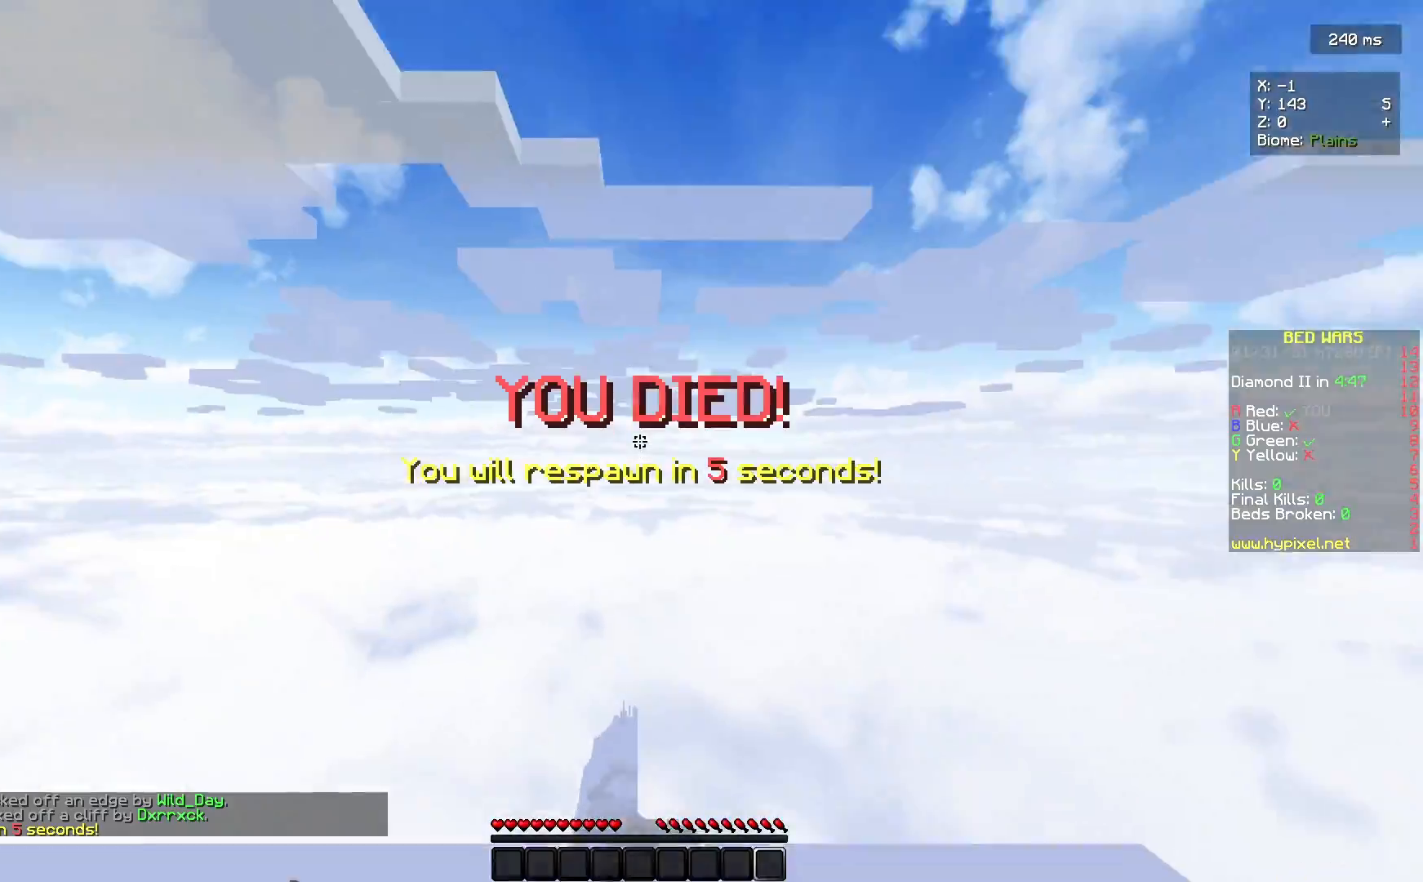
{"keys": [], "mouse": [], "events": [[267, "mouse_right", "down"], [367, "mouse_right", "up"]]}
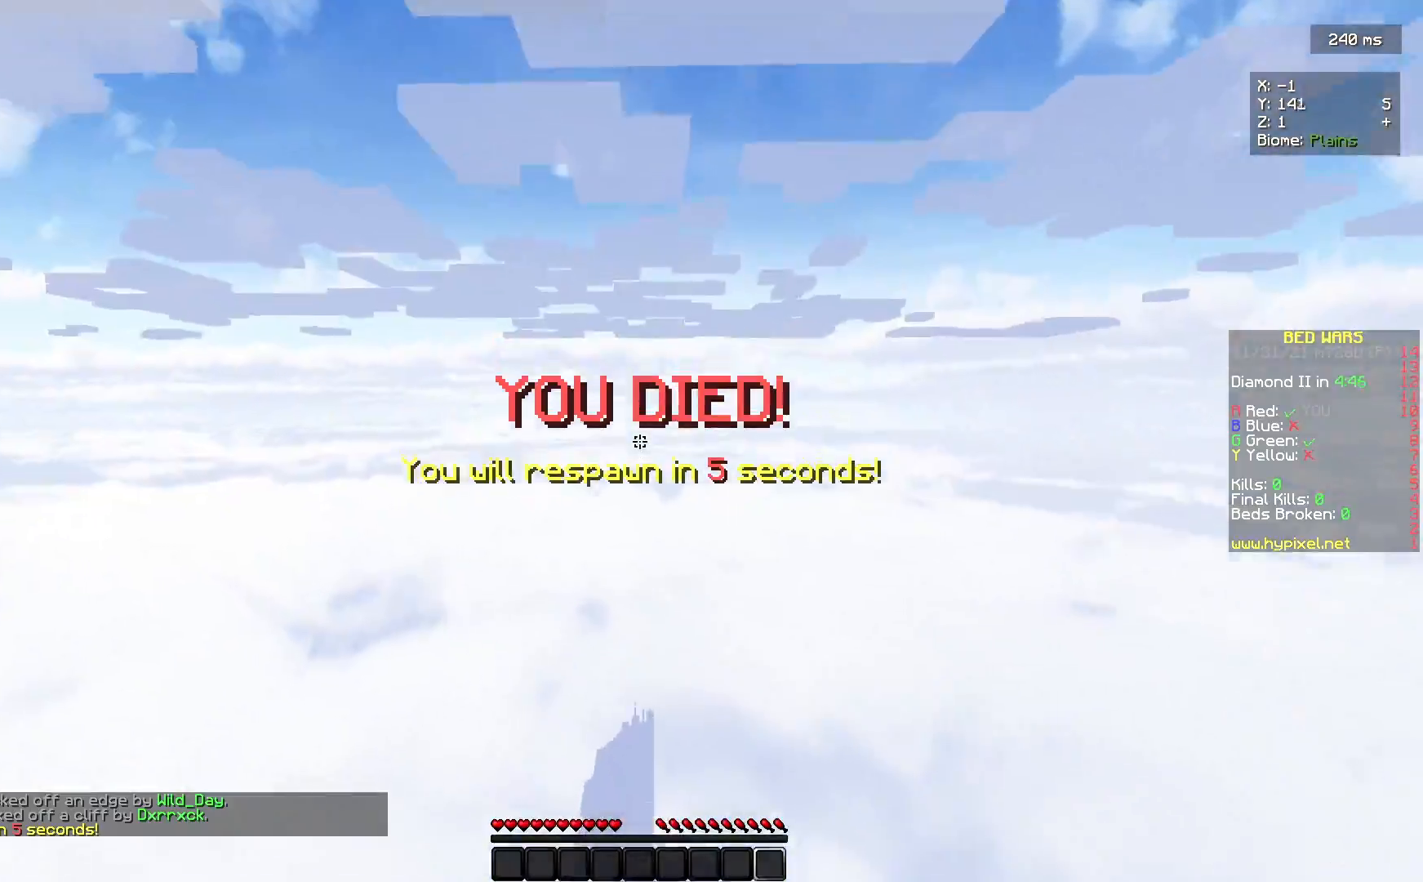
{"keys": [], "mouse": ["right"], "events": [[500, "mouse_right", "down"]]}
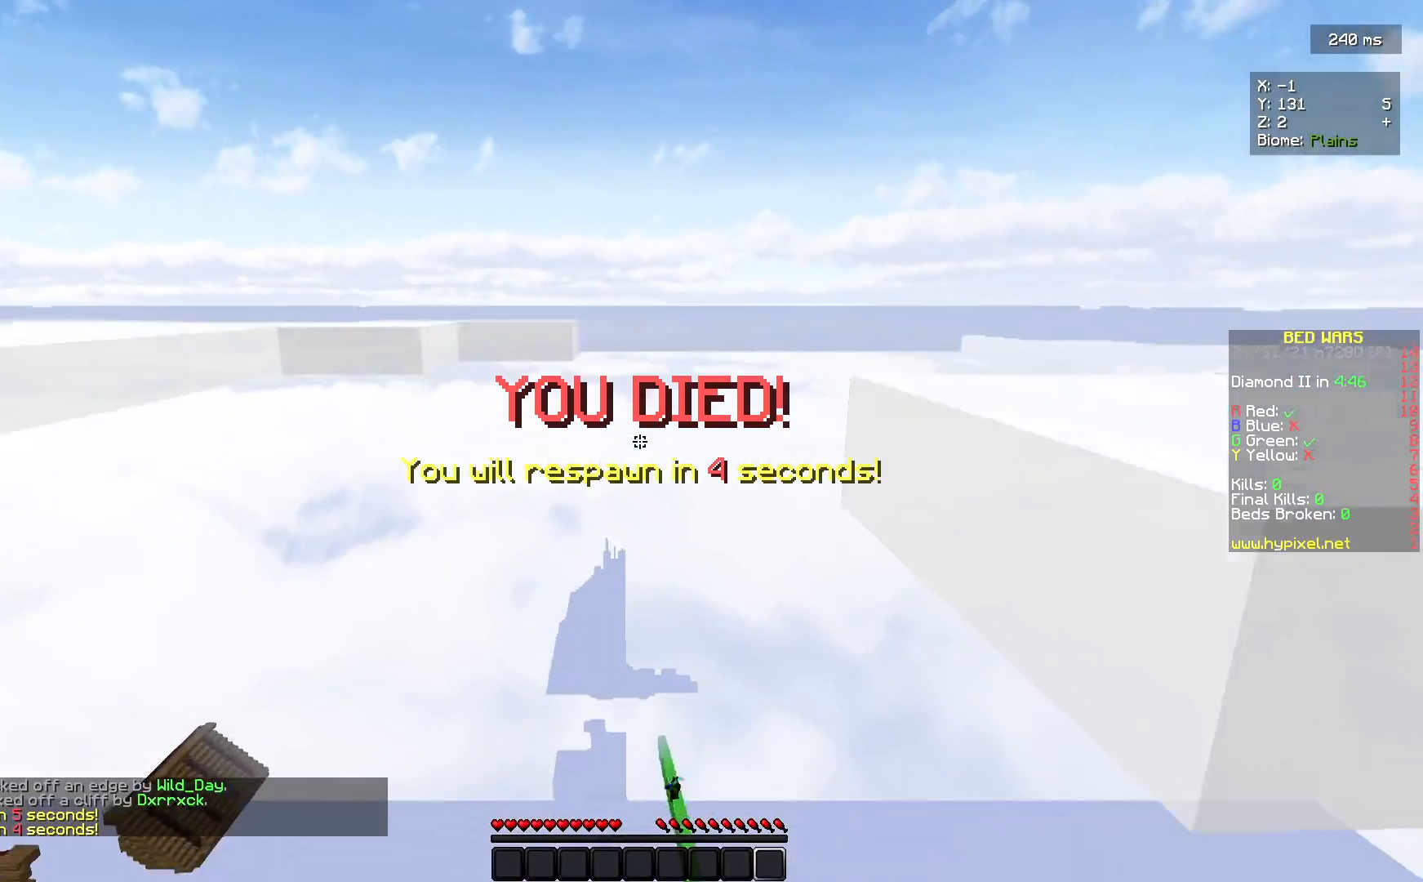
{"keys": [], "mouse": [], "events": [[67, "mouse_right", "up"]]}
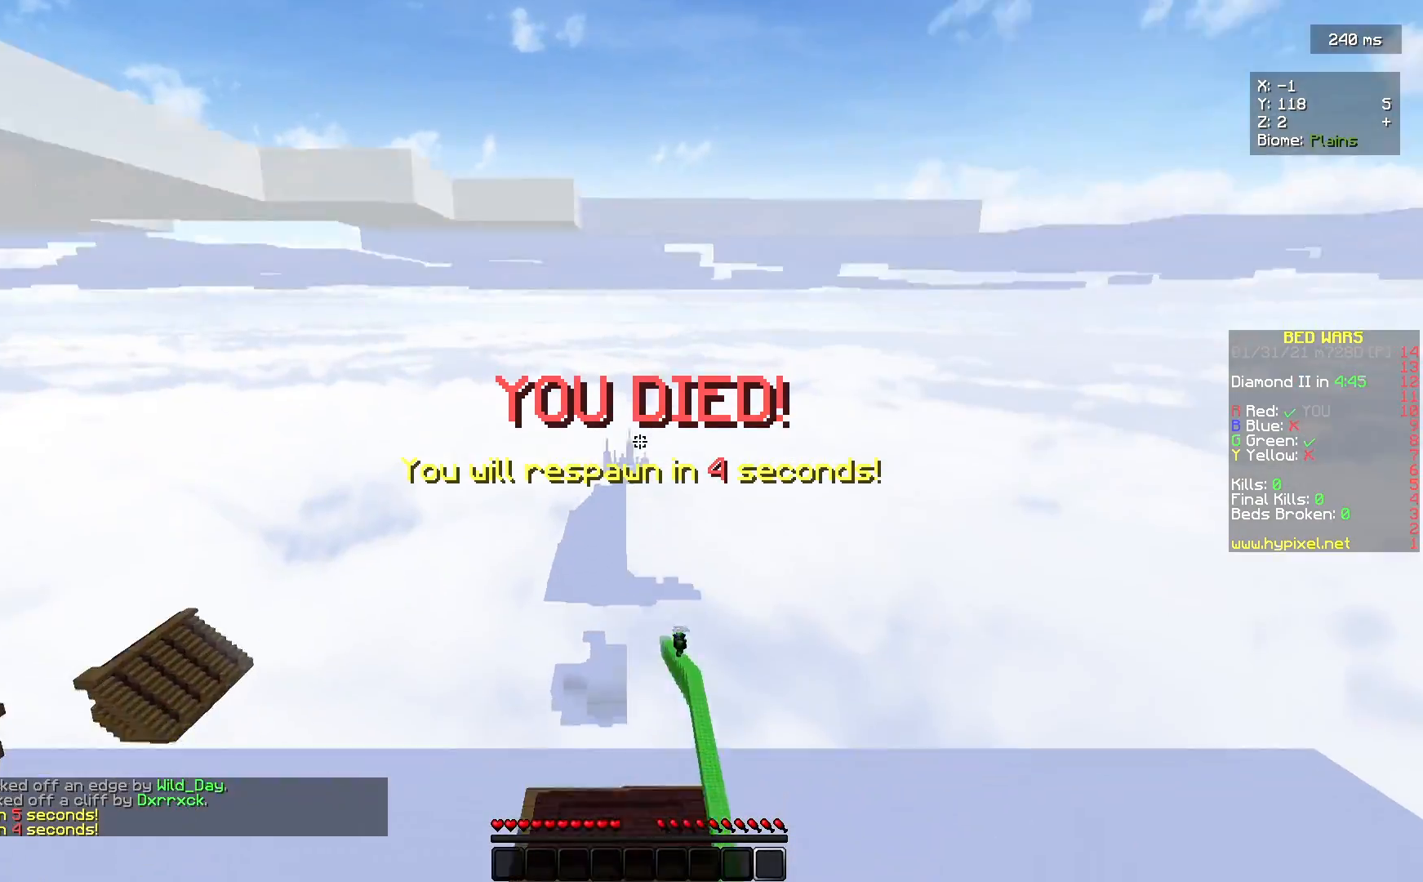
{"keys": ["a"], "mouse": [], "events": [[467, "a", "down"]]}
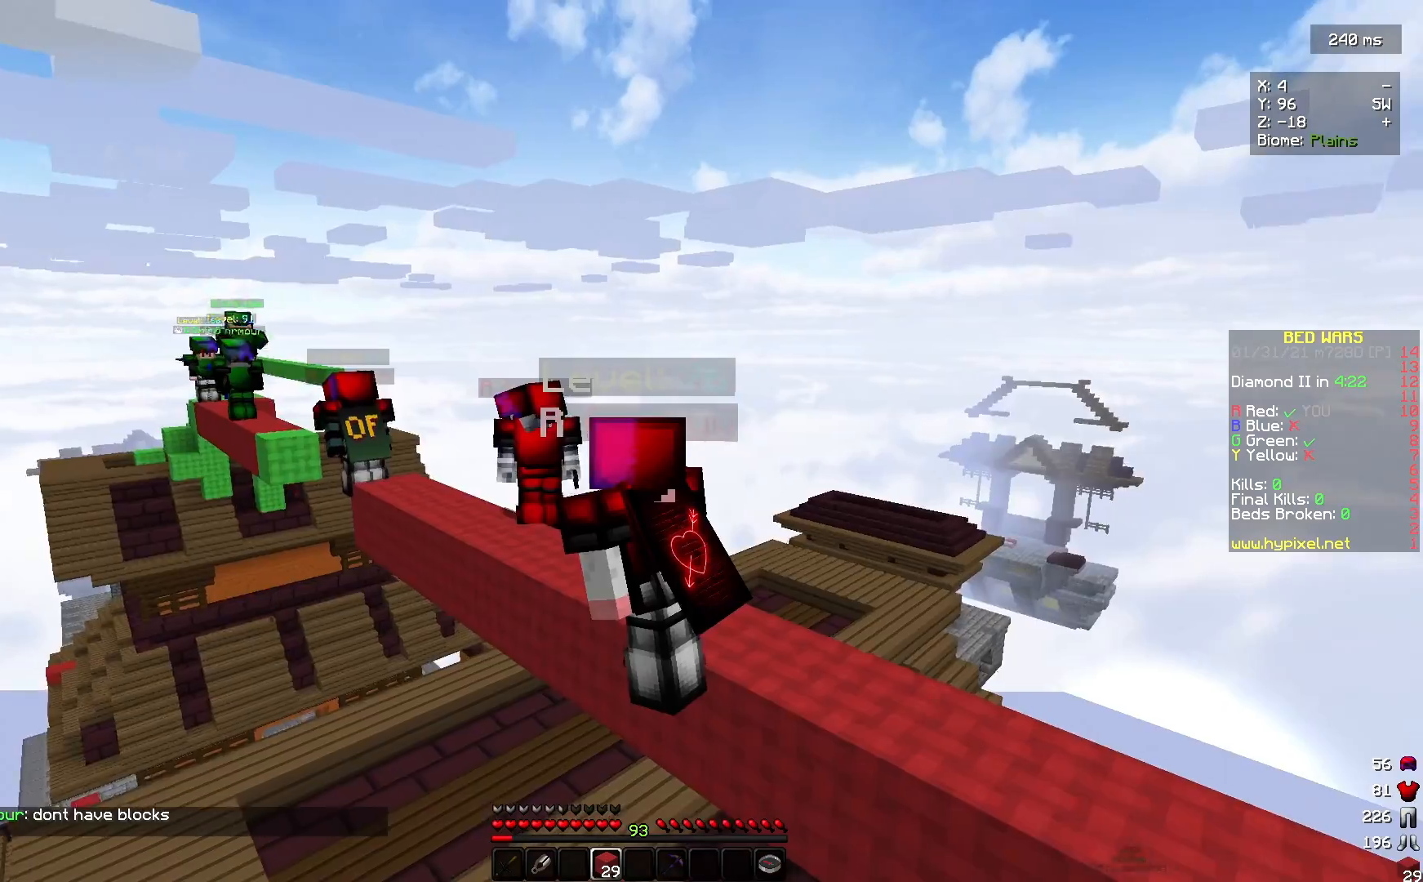
{"keys": ["a"], "mouse": [], "events": []}
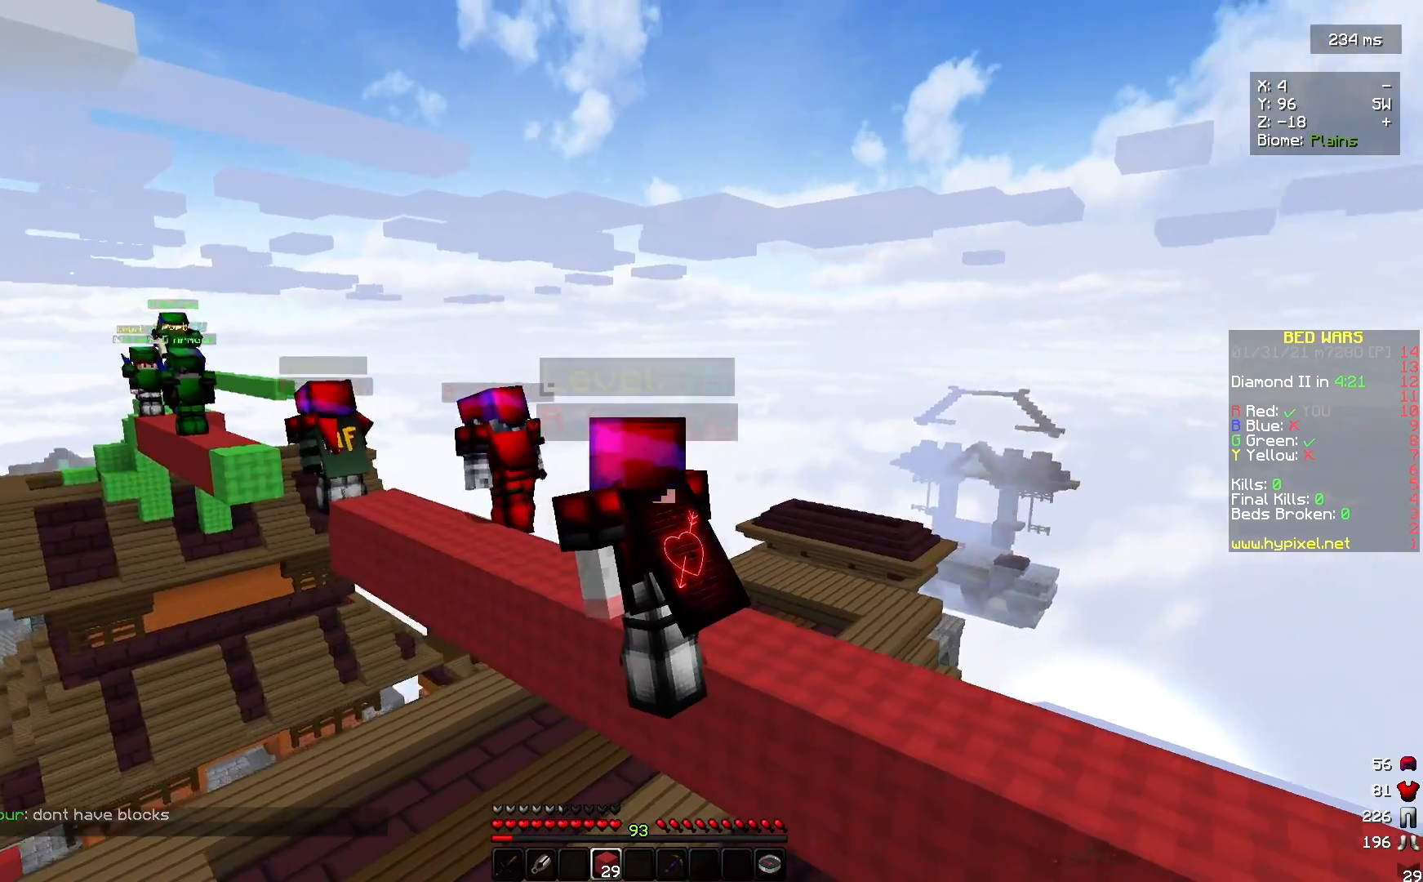
{"keys": ["a"], "mouse": [], "events": []}
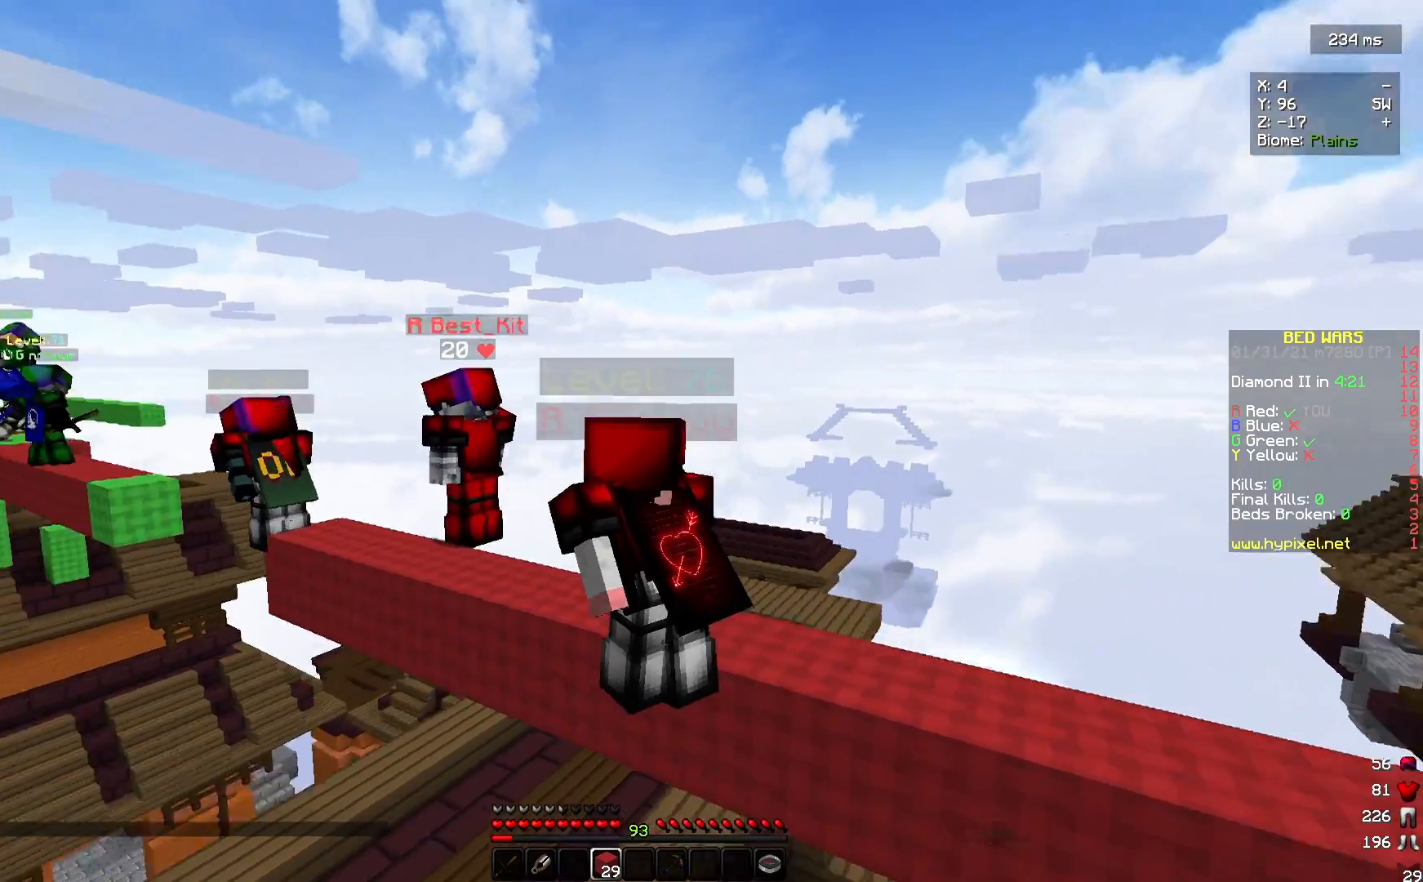
{"keys": ["a"], "mouse": [], "events": []}
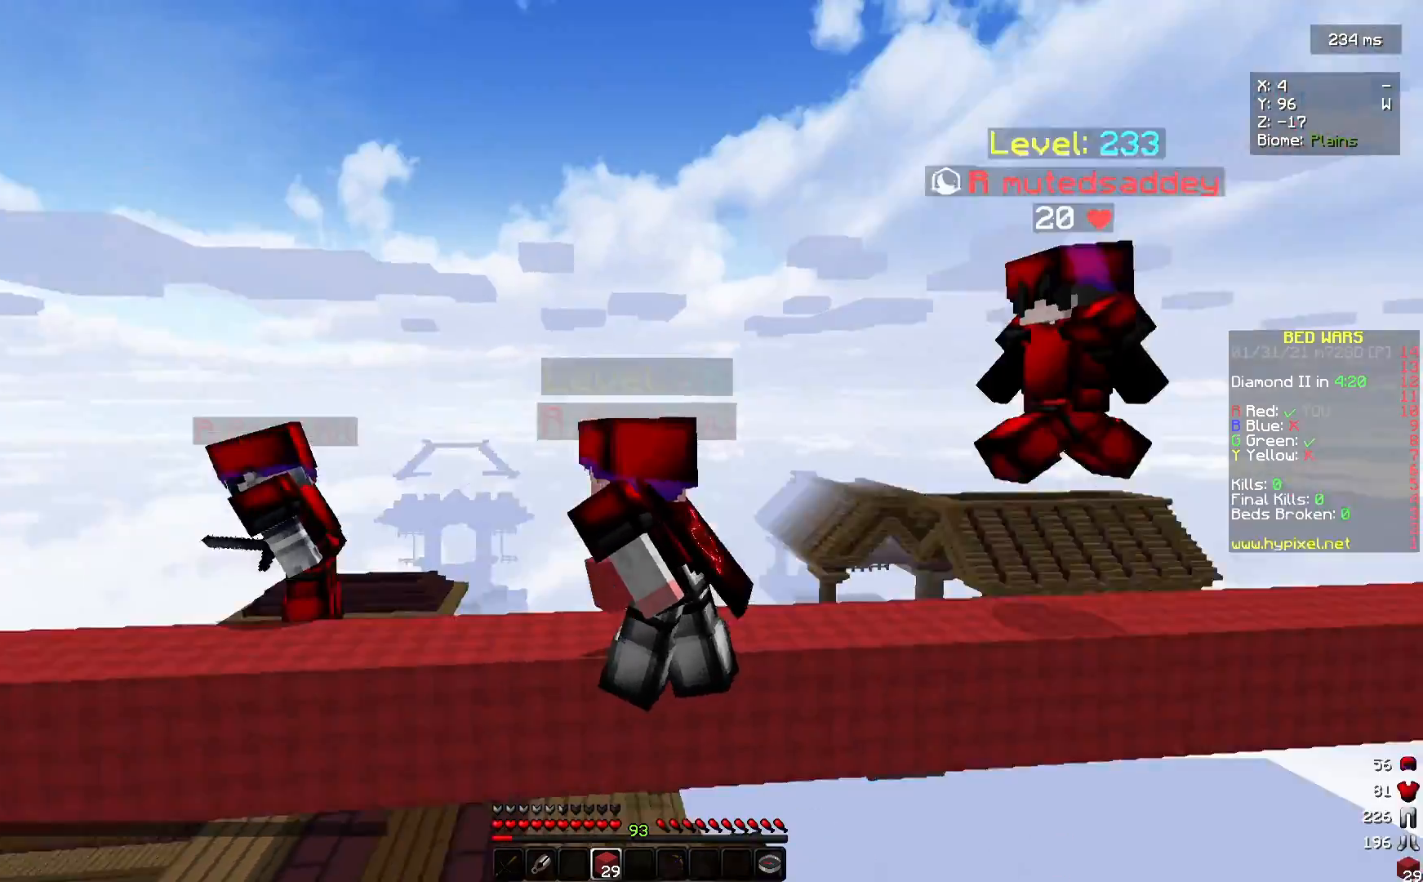
{"keys": [], "mouse": [], "events": [[400, "a", "up"]]}
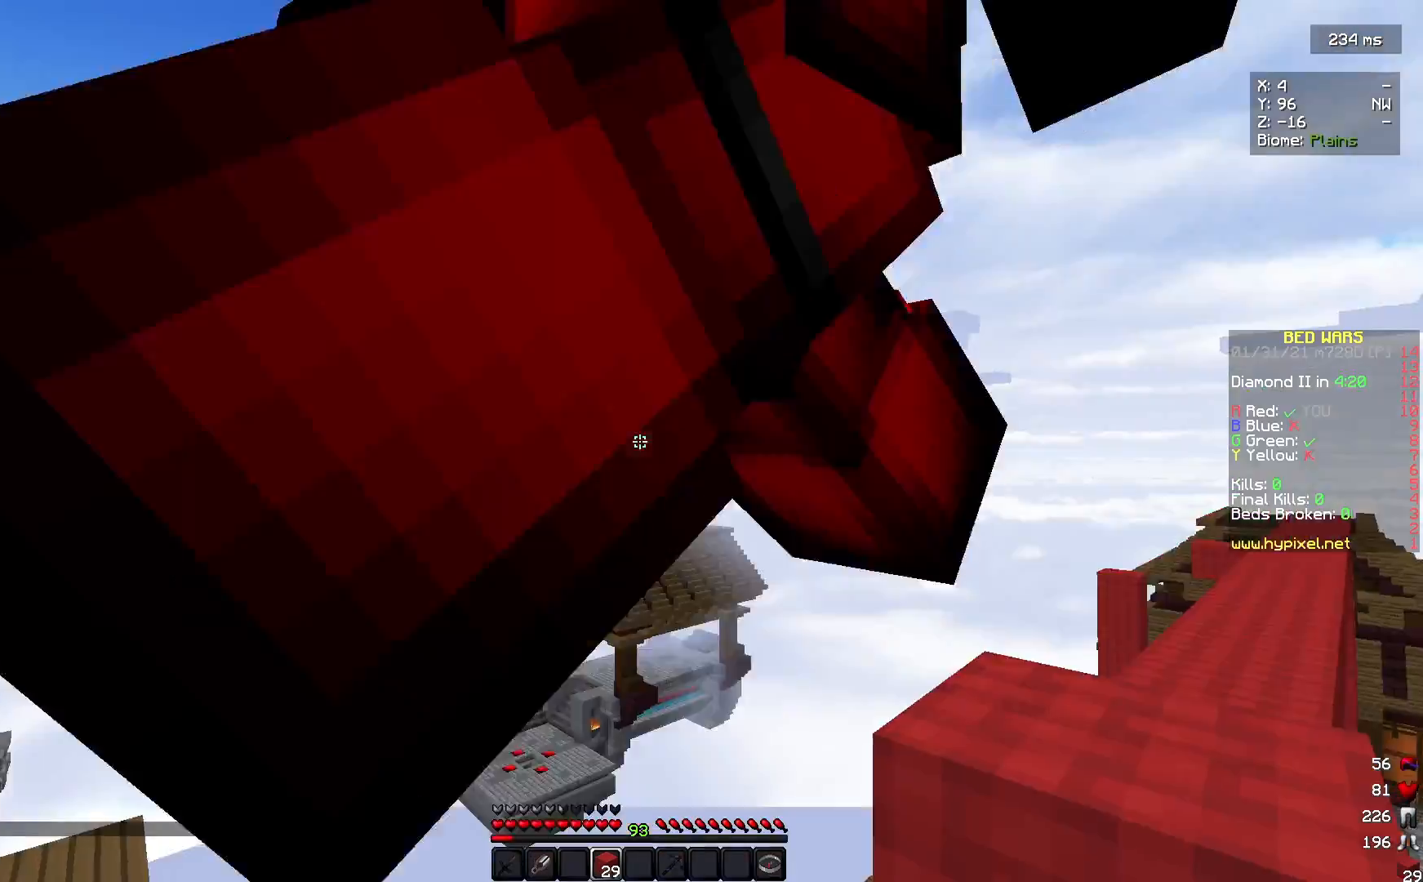
{"keys": ["w"], "mouse": [], "events": [[100, "w", "down"]]}